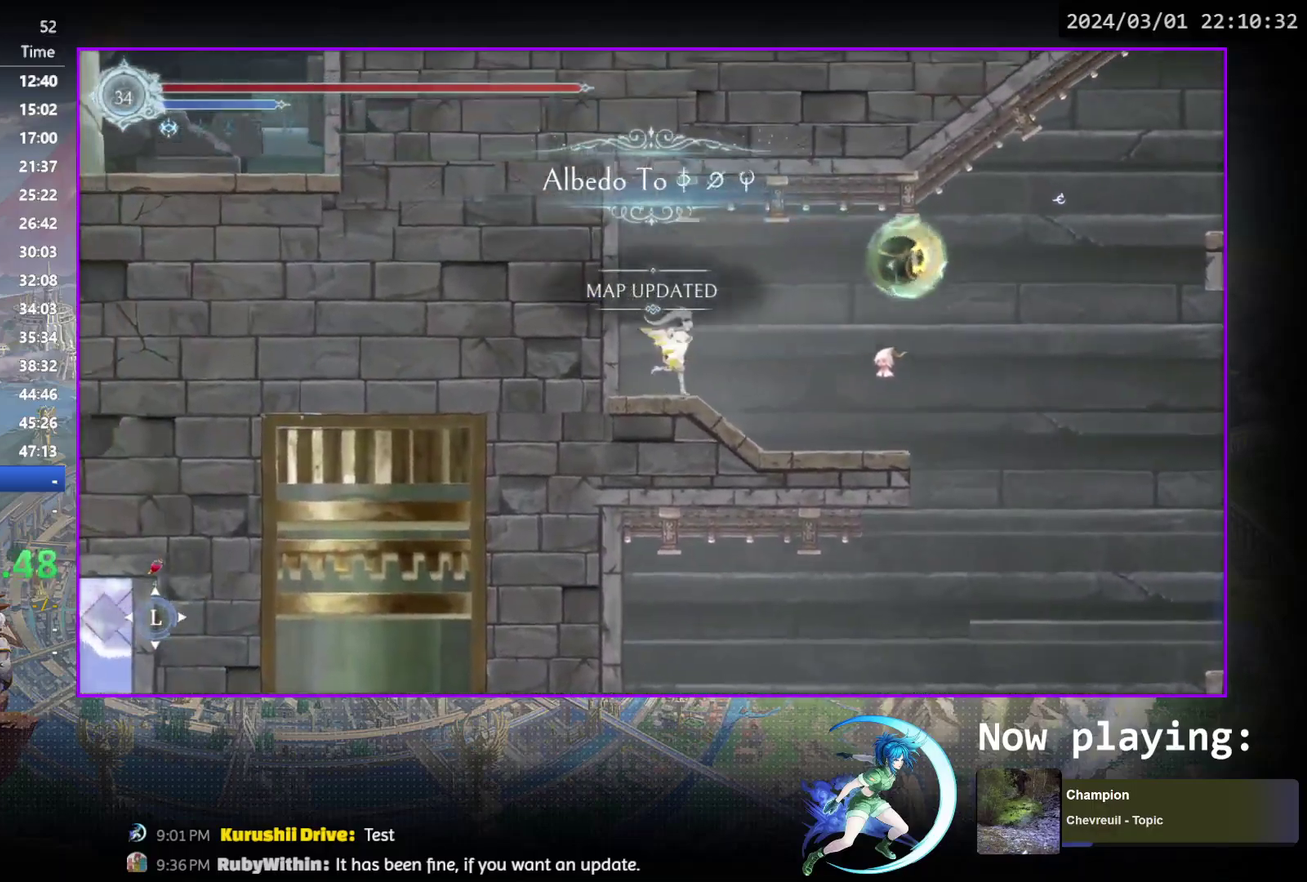
Gameplay with a controller (PlayStation layout); each line is a JSON object with the inputs held at the frame after it (dt_ms = milliseconds from this image to that frame). "events" lists button and stick changes between this image and that frame as [ms after this image, input, new state], when the widget could be followed in between. Not read: L3 R3 left_stick right_stick.
{"dt_ms": 700, "buttons": ["CROSS", "DPAD_RIGHT"], "events": [[483, "CROSS", "down"]]}
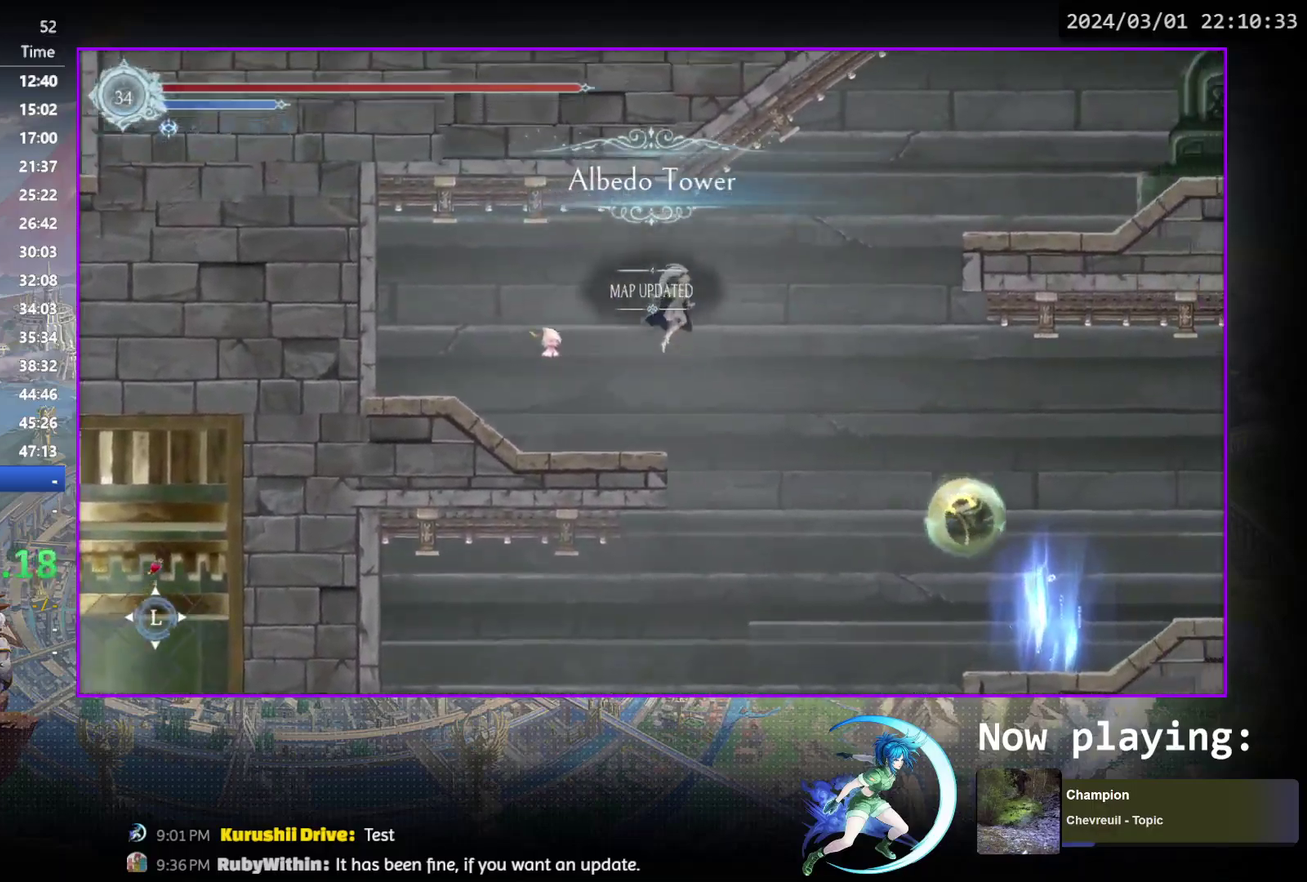
{"dt_ms": 500, "buttons": ["DPAD_RIGHT"], "events": [[50, "CROSS", "up"], [117, "CROSS", "down"], [450, "CROSS", "up"]]}
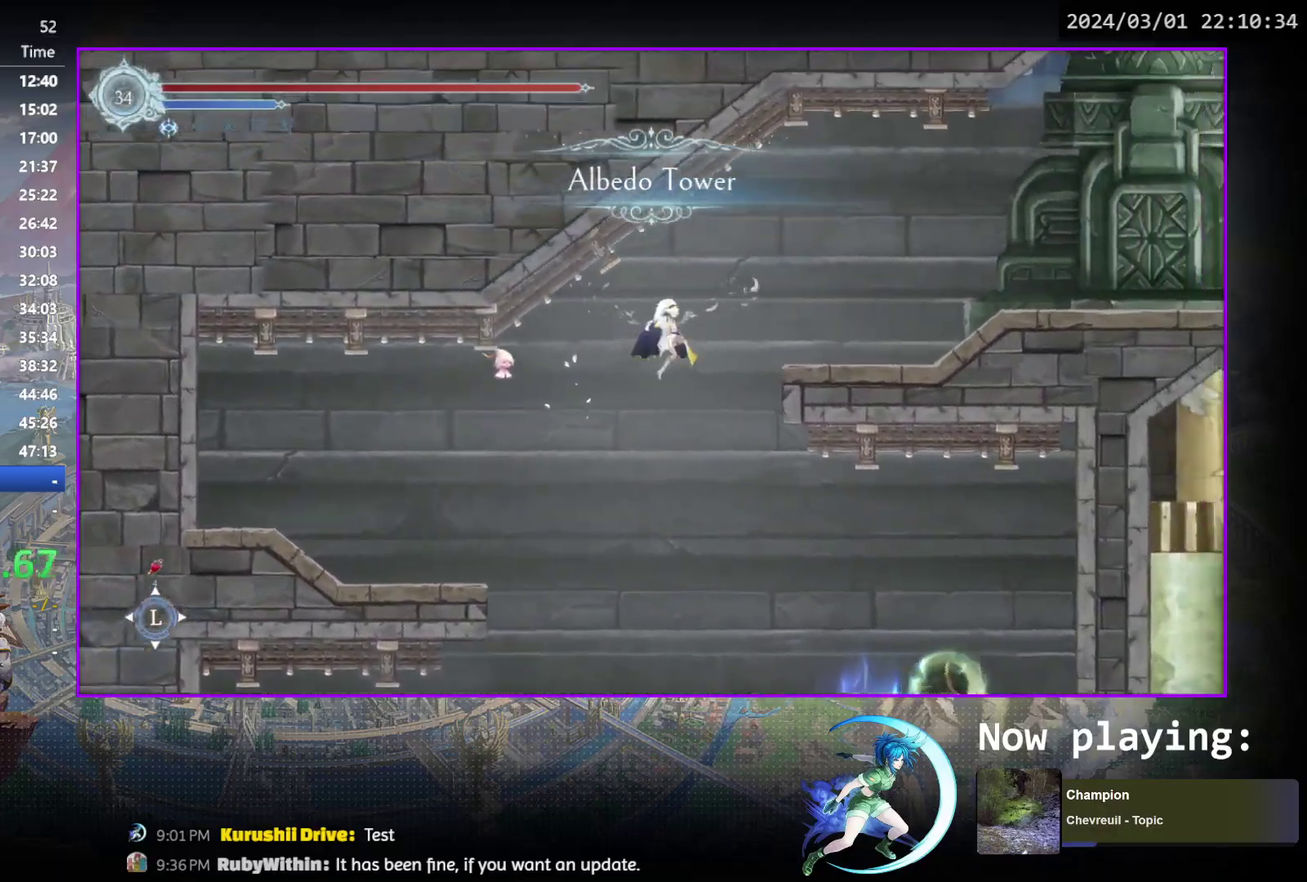
{"dt_ms": 500, "buttons": ["DPAD_RIGHT"], "events": [[17, "R1", "down"], [233, "R1", "up"]]}
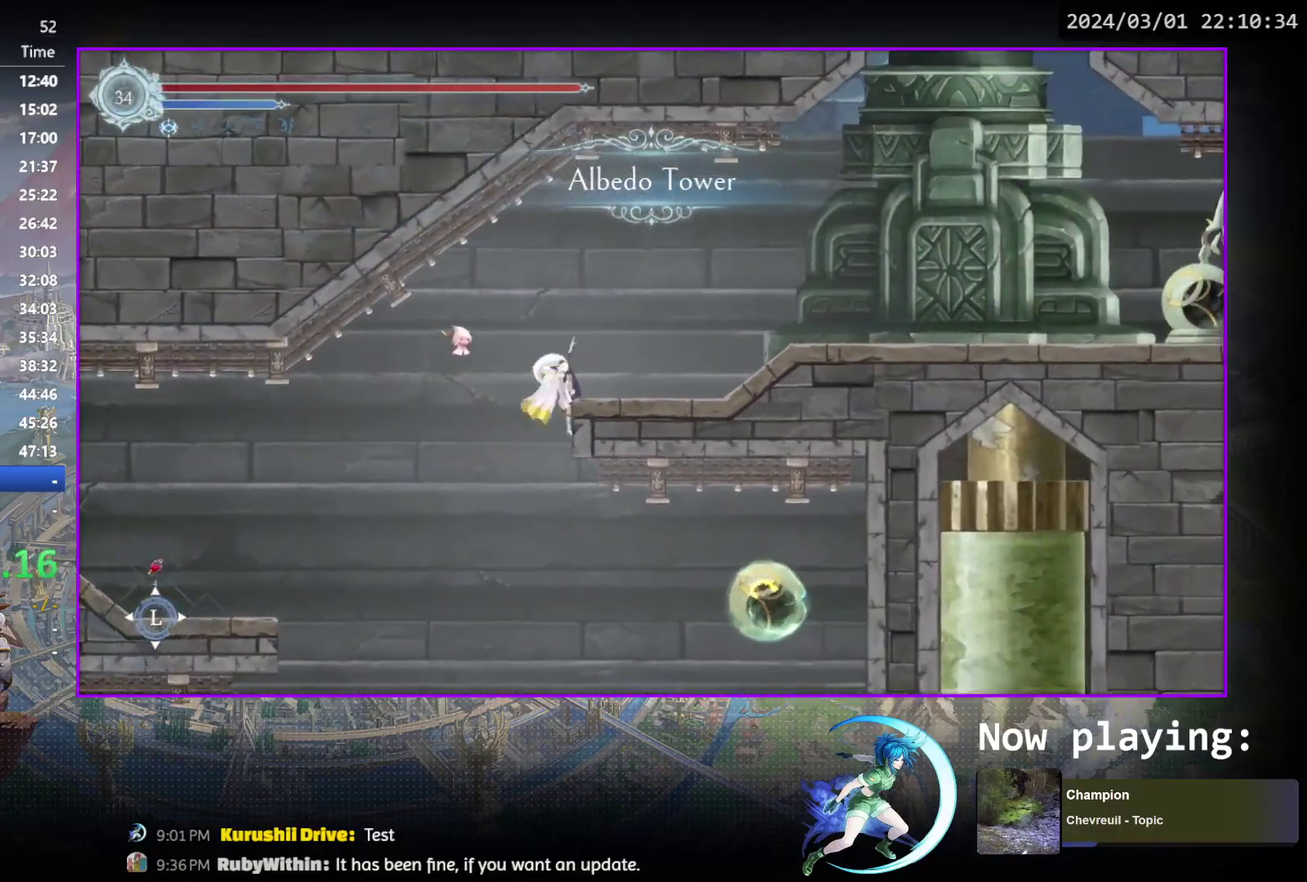
{"dt_ms": 400, "buttons": ["R1", "DPAD_DOWN", "DPAD_RIGHT"], "events": [[17, "CROSS", "down"], [283, "CROSS", "up"], [317, "R1", "down"], [383, "DPAD_DOWN", "down"]]}
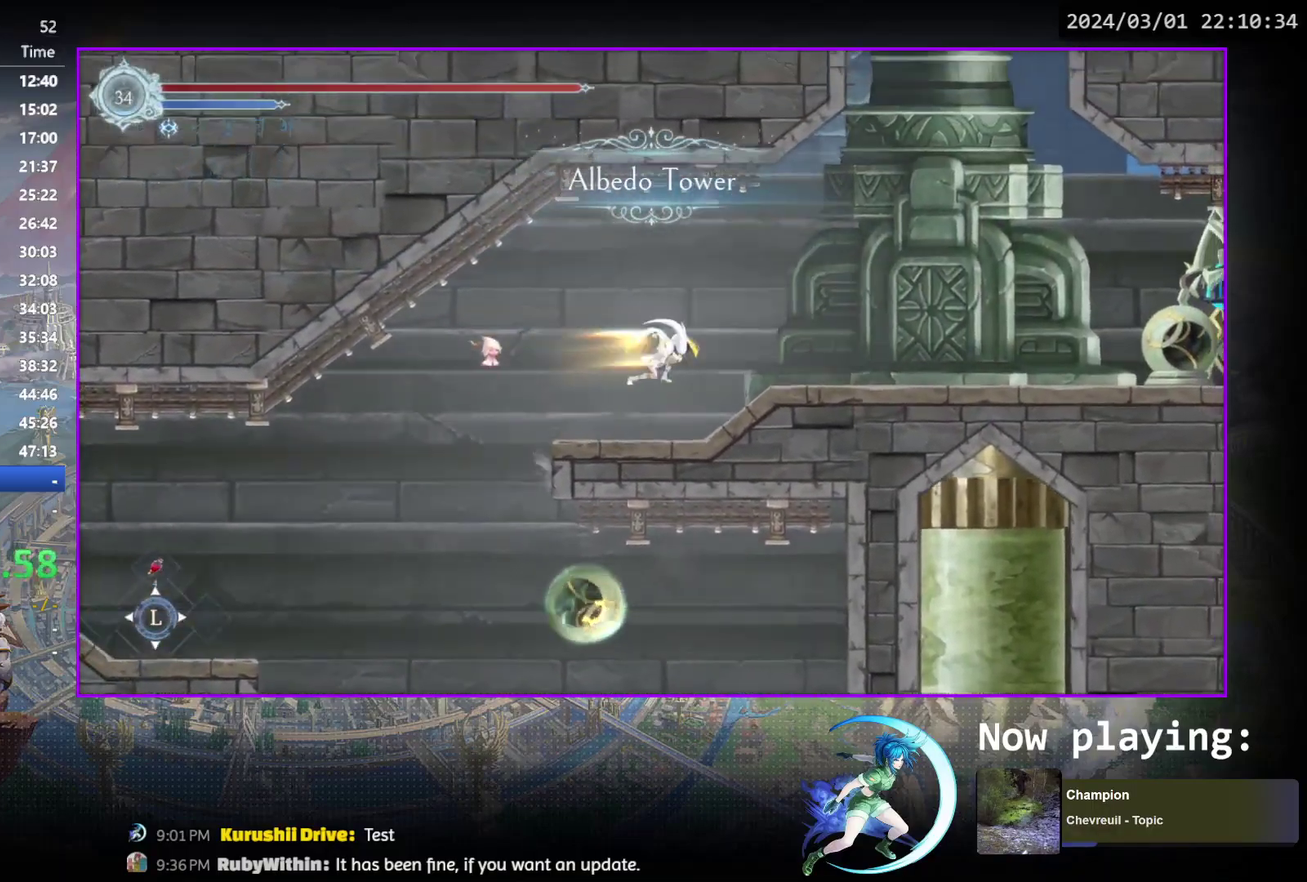
{"dt_ms": 500, "buttons": ["DPAD_LEFT"], "events": [[50, "CROSS", "down"], [100, "DPAD_RIGHT", "up"], [100, "R1", "up"], [117, "DPAD_DOWN", "up"], [133, "CROSS", "up"], [183, "DPAD_RIGHT", "down"], [217, "R1", "down"], [267, "DPAD_DOWN", "down"], [267, "R1", "up"], [317, "R1", "down"], [400, "DPAD_RIGHT", "up"], [433, "R1", "up"], [450, "DPAD_DOWN", "up"], [500, "DPAD_LEFT", "down"]]}
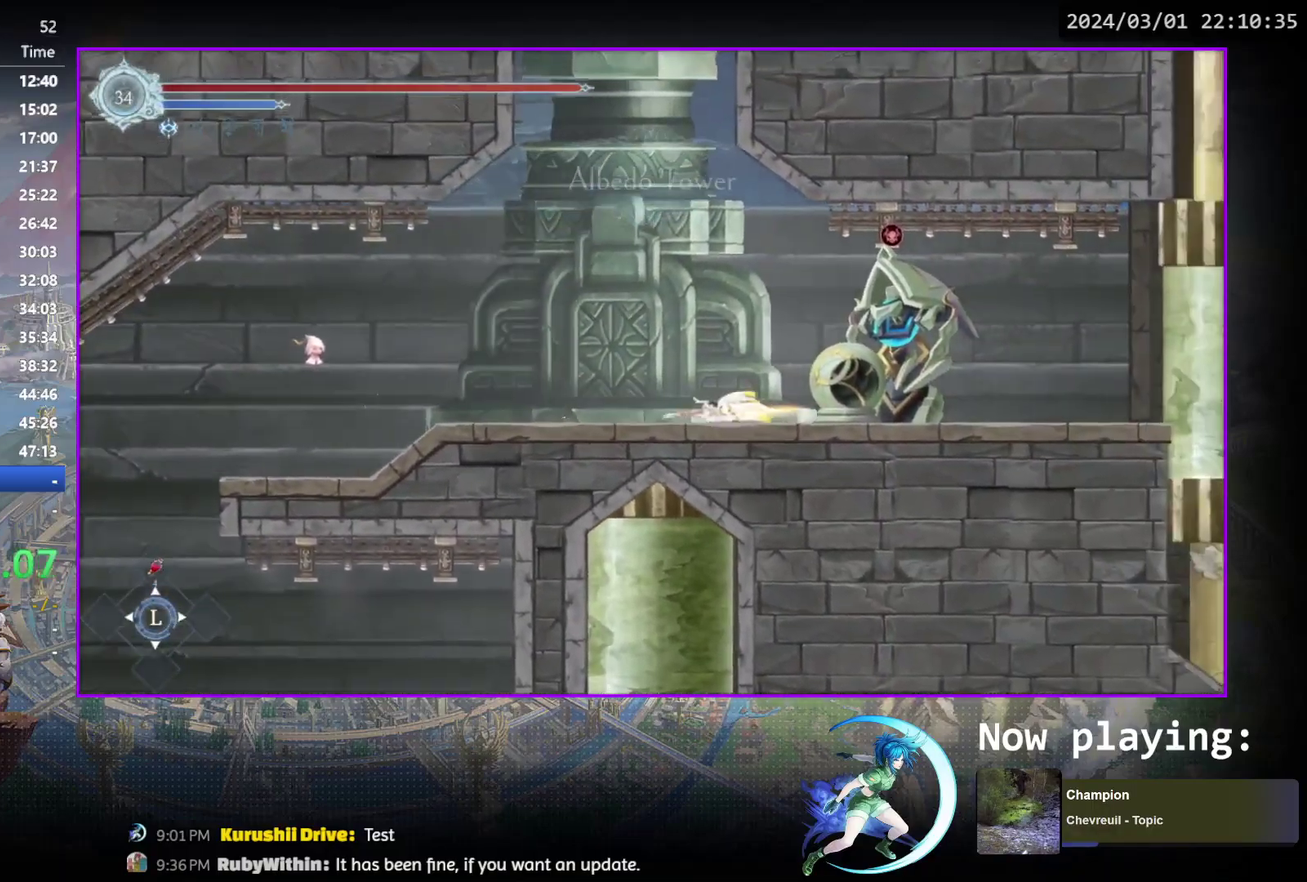
{"dt_ms": 600, "buttons": ["TRIANGLE"], "events": [[167, "DPAD_LEFT", "up"], [233, "DPAD_RIGHT", "down"], [333, "DPAD_RIGHT", "up"], [333, "TRIANGLE", "down"], [517, "TRIANGLE", "up"], [567, "TRIANGLE", "down"]]}
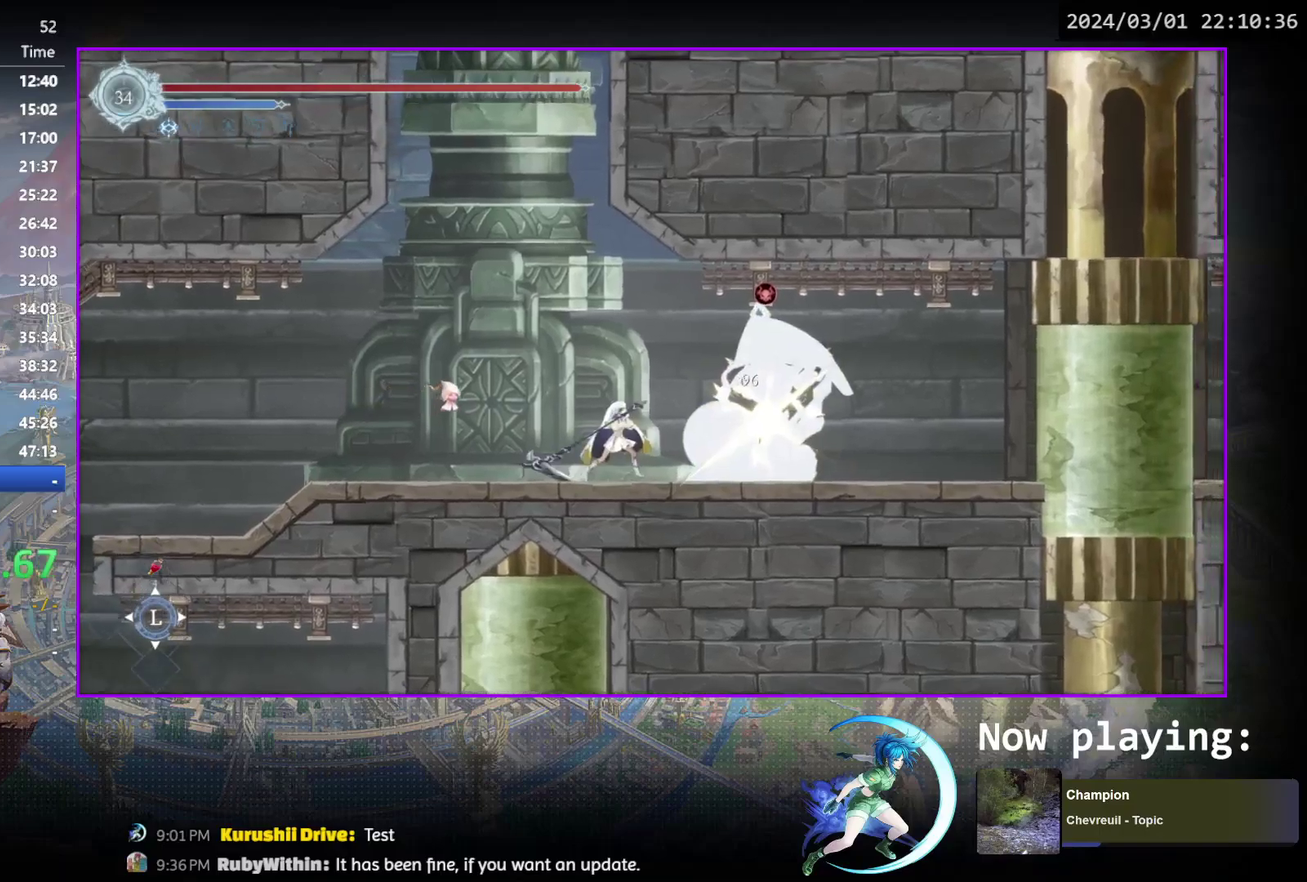
{"dt_ms": 400, "buttons": [], "events": [[117, "DPAD_DOWN", "down"], [133, "TRIANGLE", "up"], [183, "DPAD_DOWN", "up"], [200, "TRIANGLE", "down"], [383, "TRIANGLE", "up"]]}
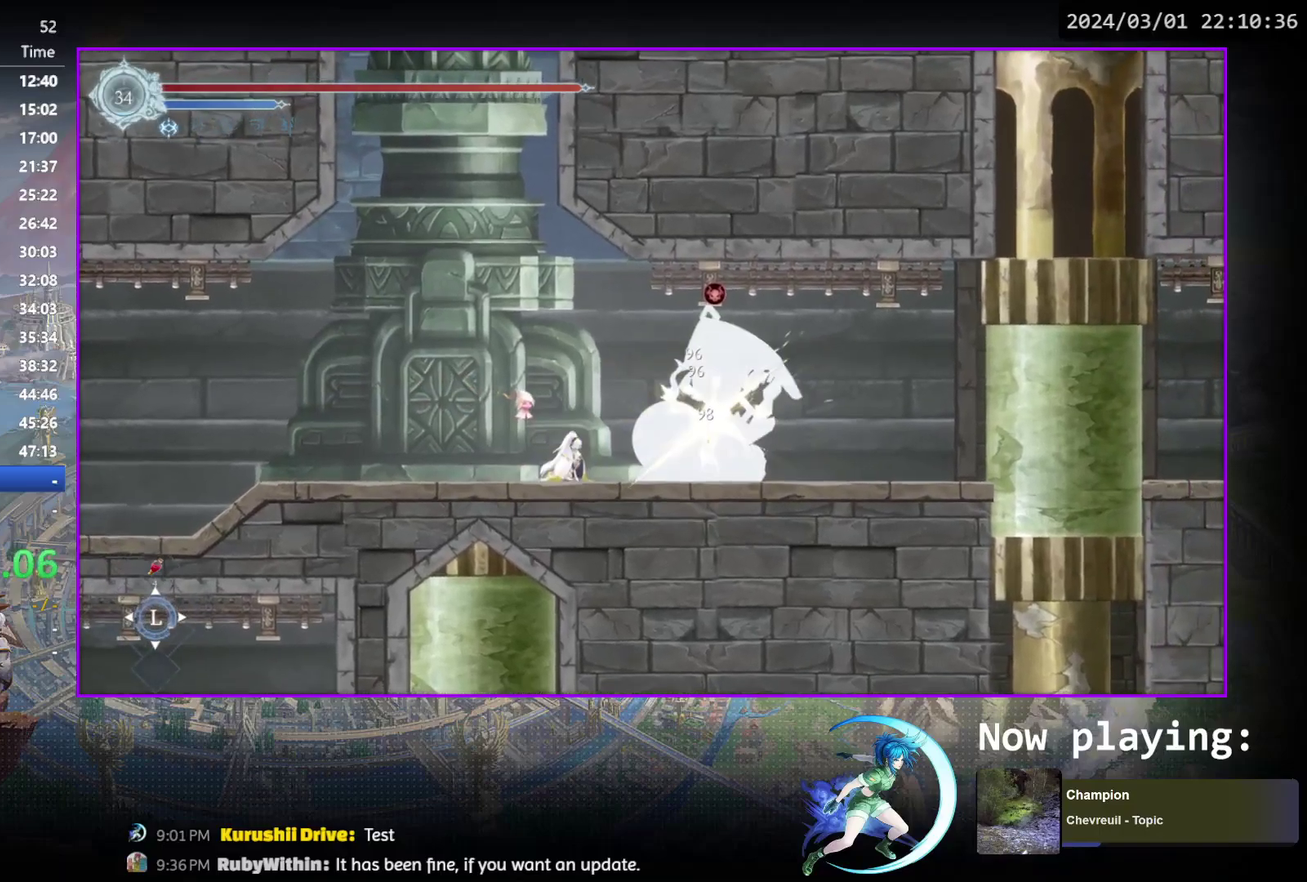
{"dt_ms": 500, "buttons": ["TRIANGLE"], "events": [[50, "TRIANGLE", "down"], [183, "DPAD_DOWN", "down"], [217, "TRIANGLE", "up"], [250, "DPAD_DOWN", "up"], [283, "TRIANGLE", "down"], [400, "DPAD_DOWN", "down"], [450, "DPAD_DOWN", "up"], [450, "TRIANGLE", "up"], [500, "TRIANGLE", "down"]]}
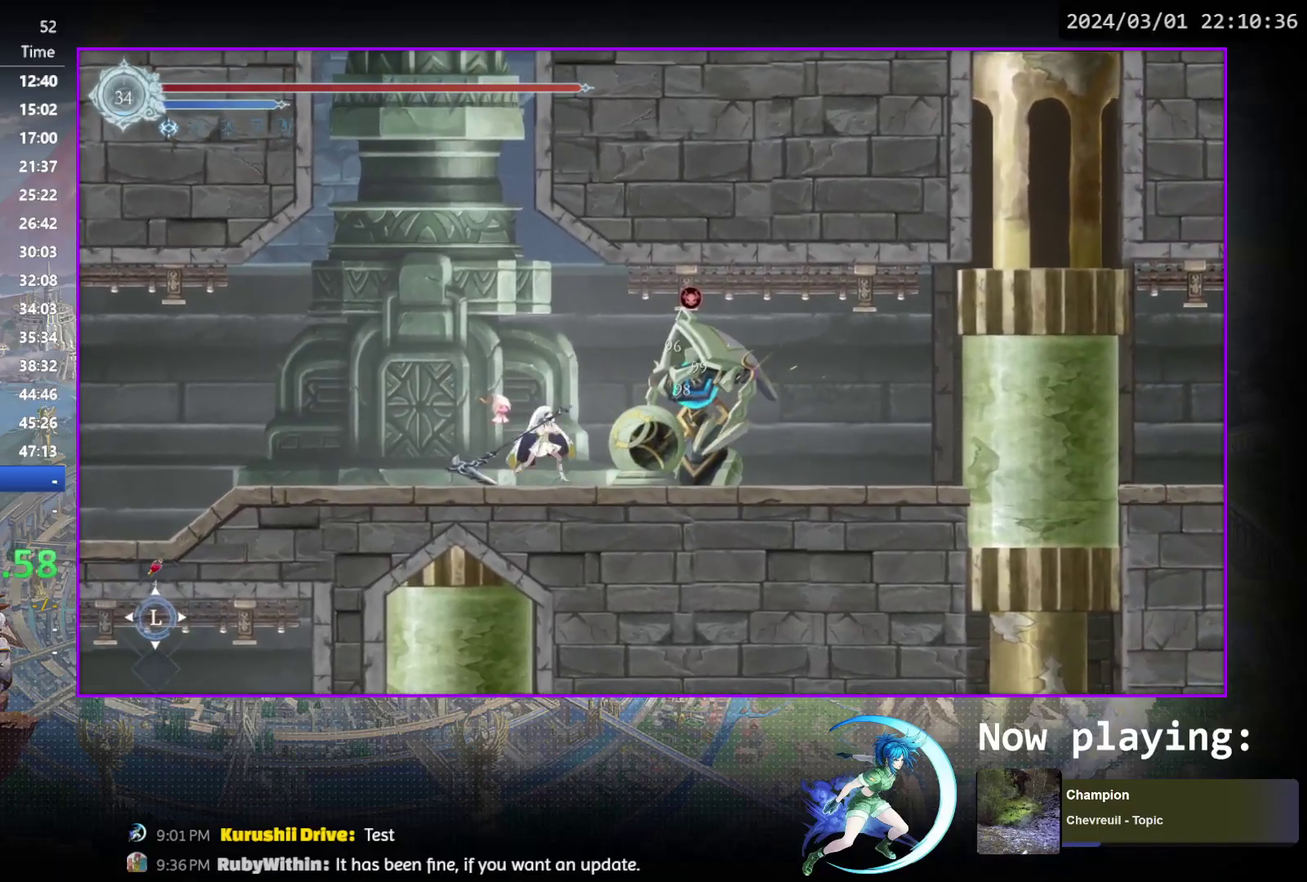
{"dt_ms": 600, "buttons": ["TRIANGLE"], "events": [[150, "DPAD_DOWN", "down"], [217, "DPAD_DOWN", "up"], [217, "TRIANGLE", "up"], [600, "TRIANGLE", "down"]]}
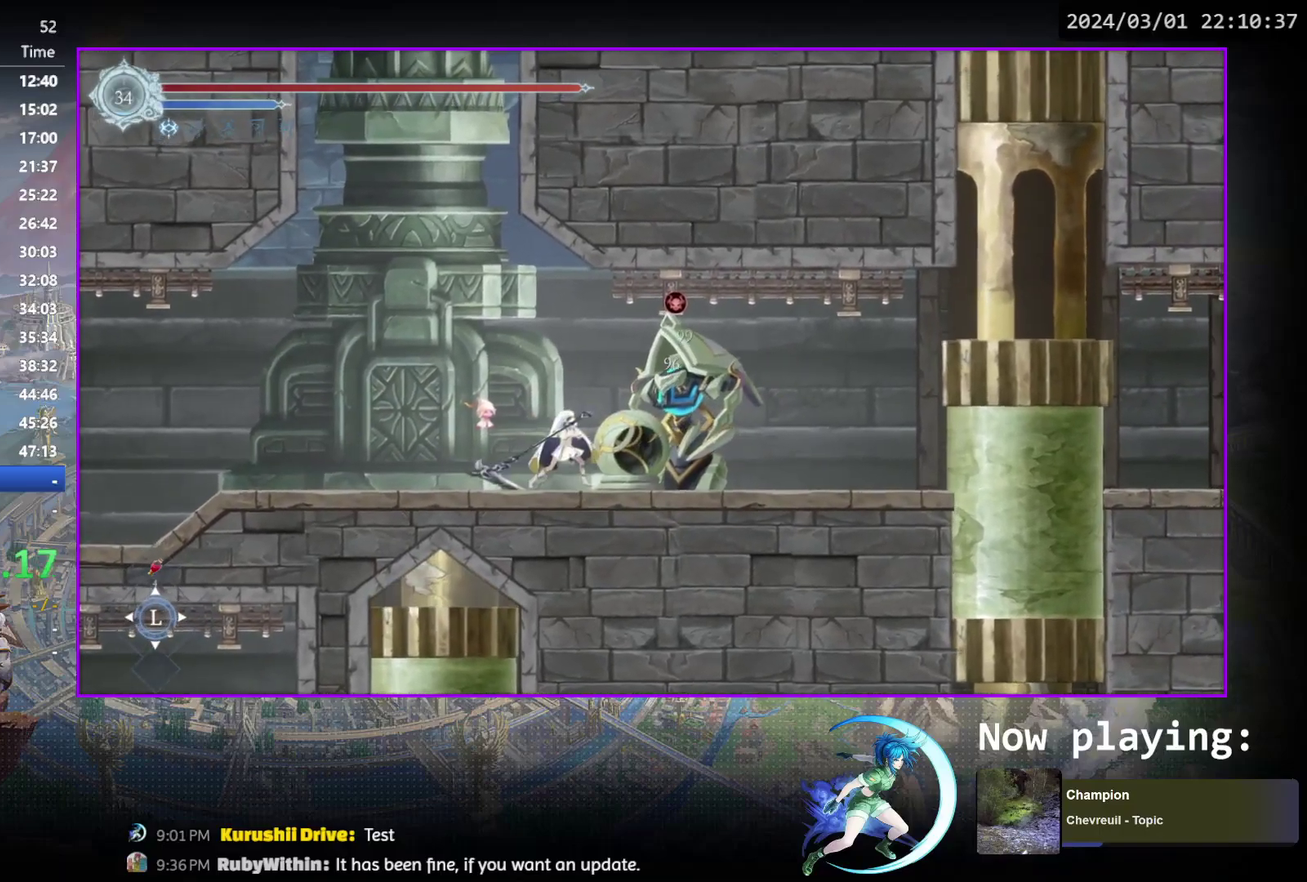
{"dt_ms": 500, "buttons": [], "events": [[183, "TRIANGLE", "up"], [200, "DPAD_DOWN", "down"], [267, "DPAD_DOWN", "up"]]}
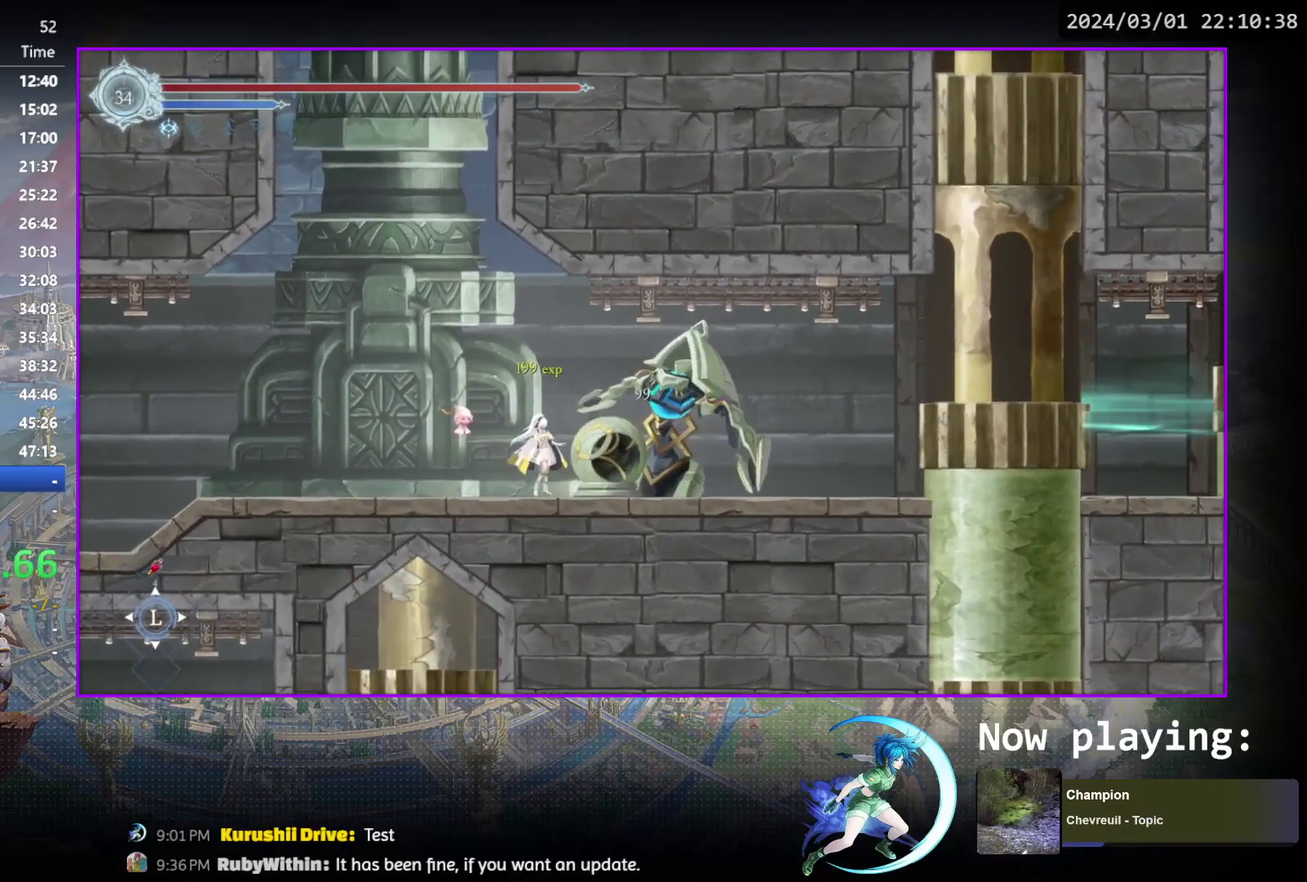
{"dt_ms": 300, "buttons": ["R1", "DPAD_RIGHT"], "events": [[50, "DPAD_RIGHT", "down"], [233, "R1", "down"]]}
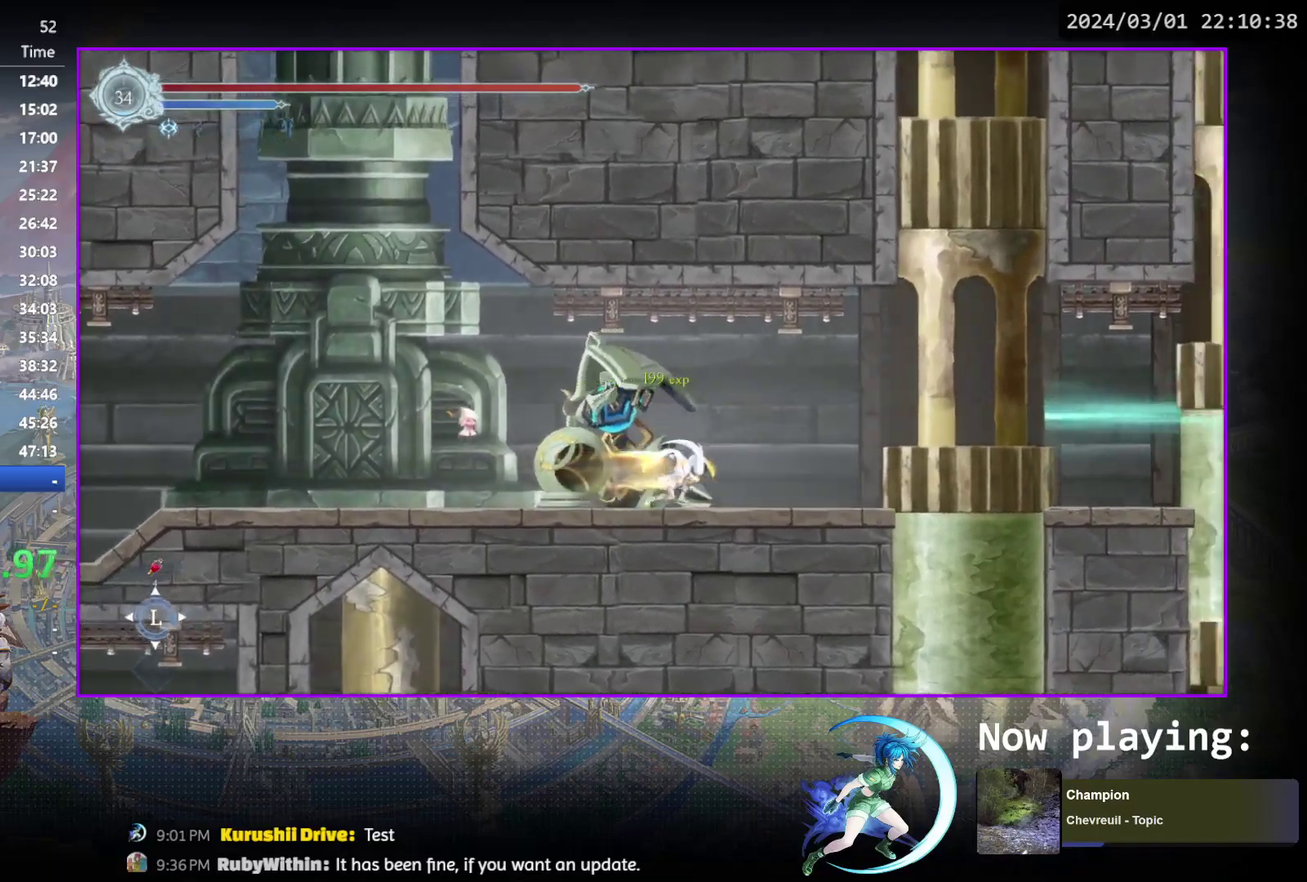
{"dt_ms": 700, "buttons": ["DPAD_DOWN"], "events": [[117, "R1", "up"], [200, "DPAD_RIGHT", "up"], [233, "DPAD_LEFT", "down"], [383, "DPAD_LEFT", "up"], [550, "DPAD_LEFT", "down"], [667, "DPAD_DOWN", "down"], [683, "DPAD_LEFT", "up"]]}
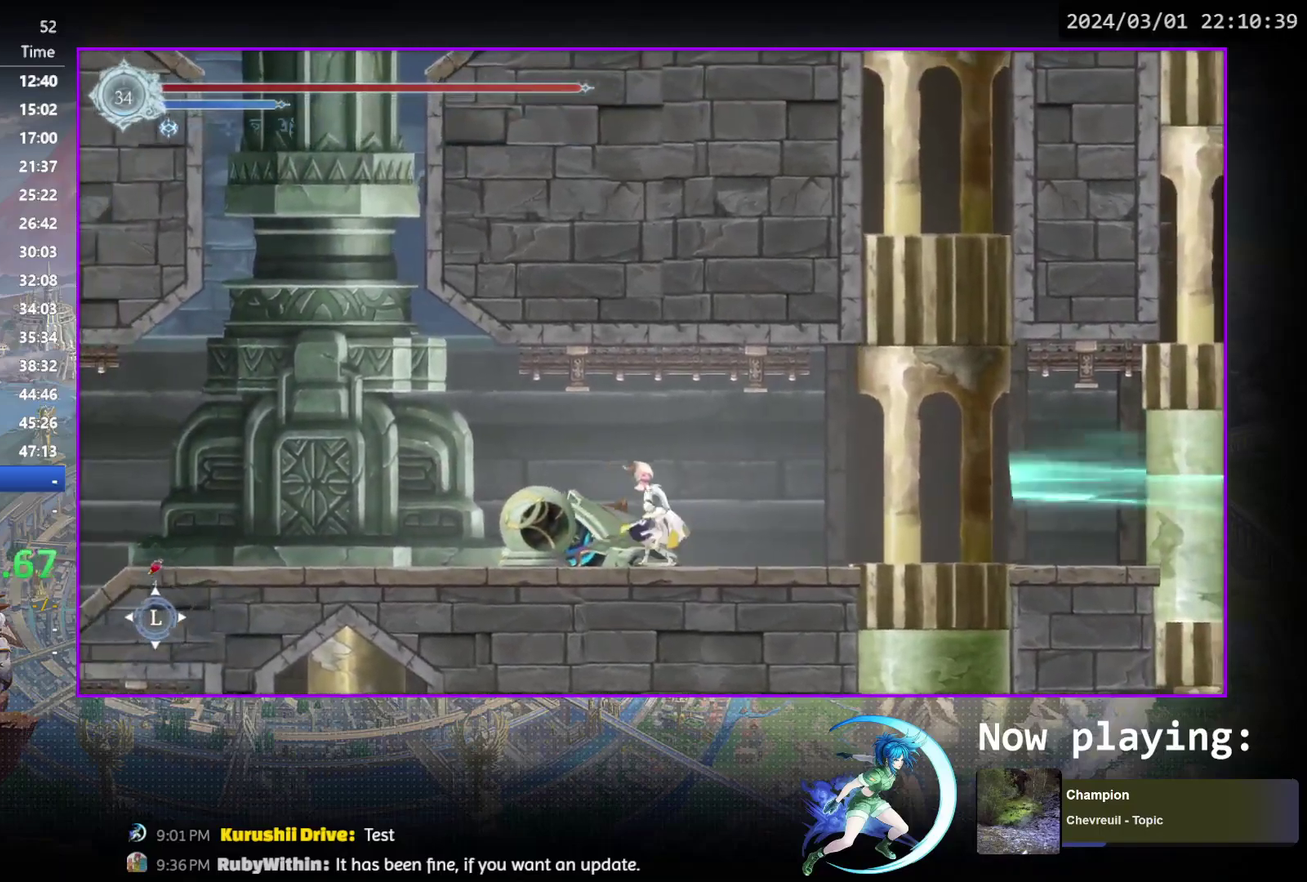
{"dt_ms": 700, "buttons": ["DPAD_RIGHT"], "events": [[17, "DPAD_RIGHT", "down"], [83, "DPAD_RIGHT", "up"], [200, "DPAD_RIGHT", "down"], [350, "DPAD_RIGHT", "up"], [550, "DPAD_RIGHT", "down"], [633, "DPAD_DOWN", "up"]]}
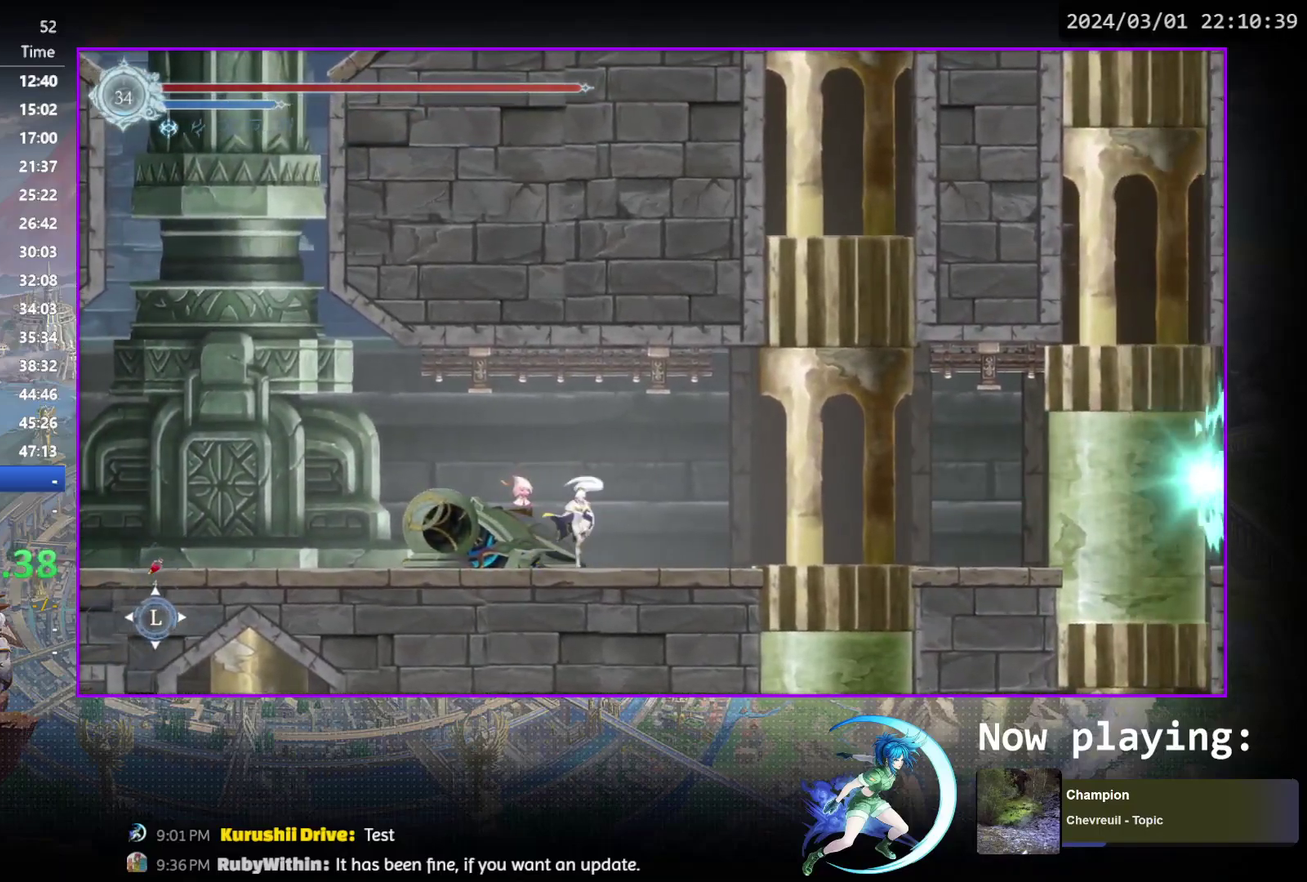
{"dt_ms": 300, "buttons": ["DPAD_RIGHT"], "events": []}
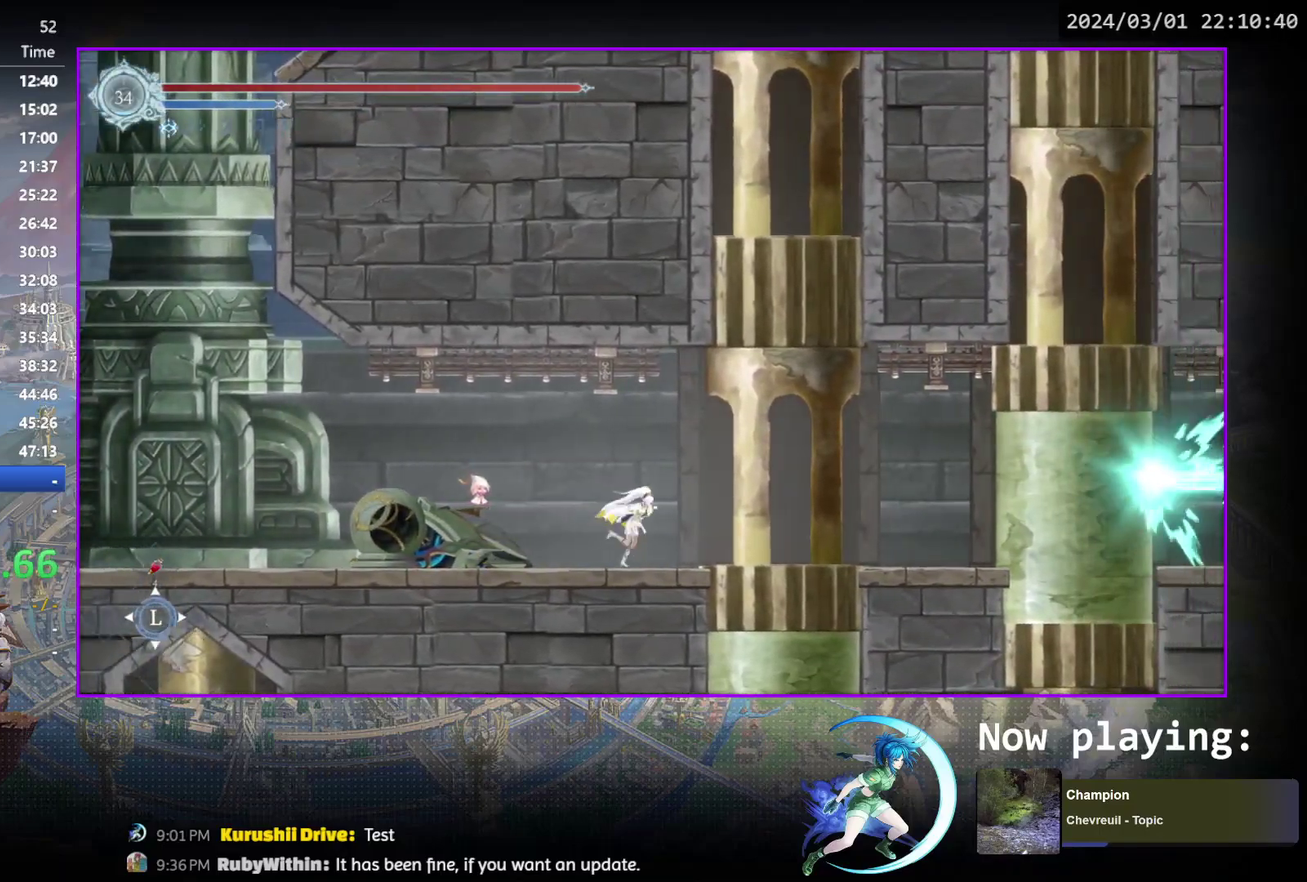
{"dt_ms": 500, "buttons": ["R1", "DPAD_RIGHT"], "events": [[333, "R1", "down"]]}
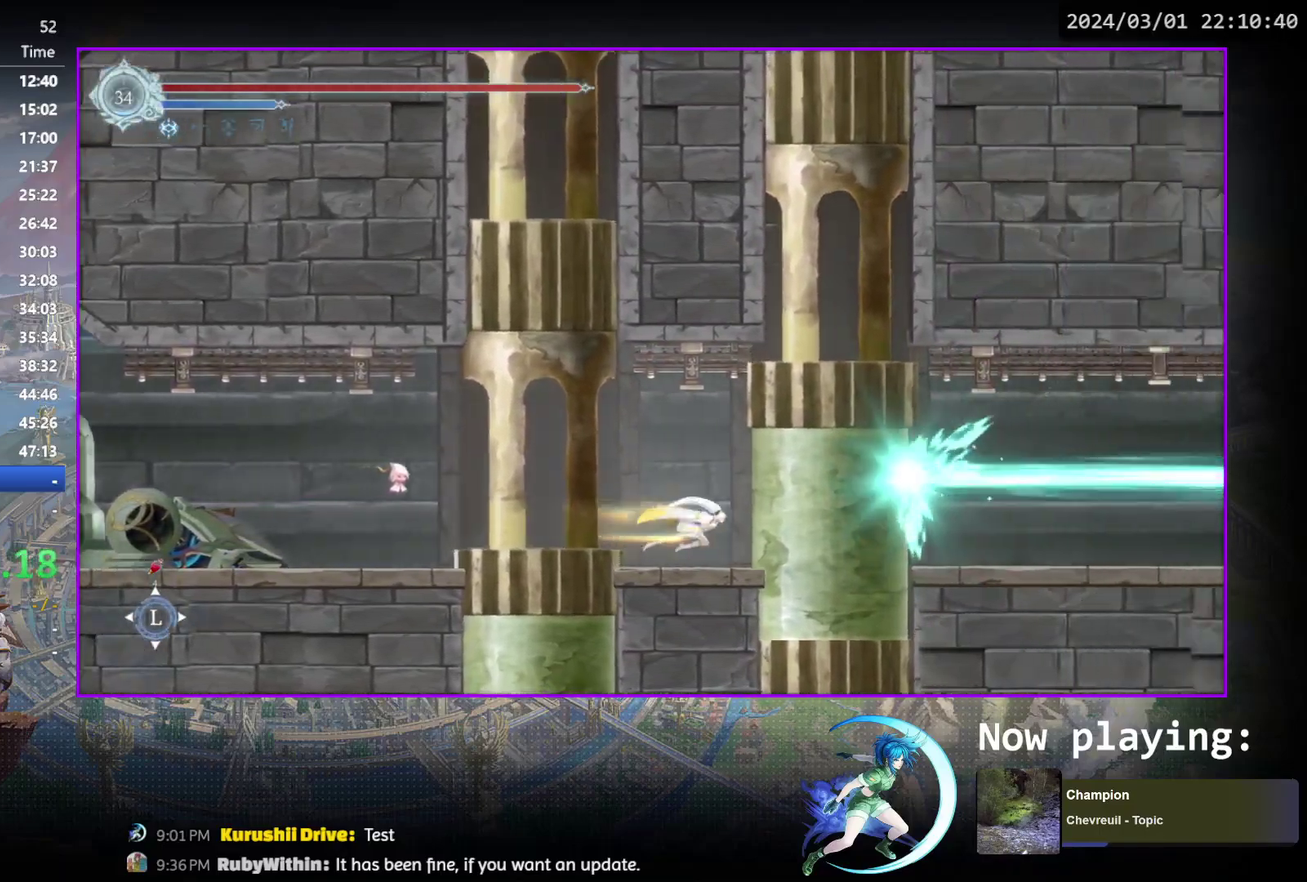
{"dt_ms": 500, "buttons": [], "events": [[33, "R1", "up"], [317, "DPAD_RIGHT", "up"]]}
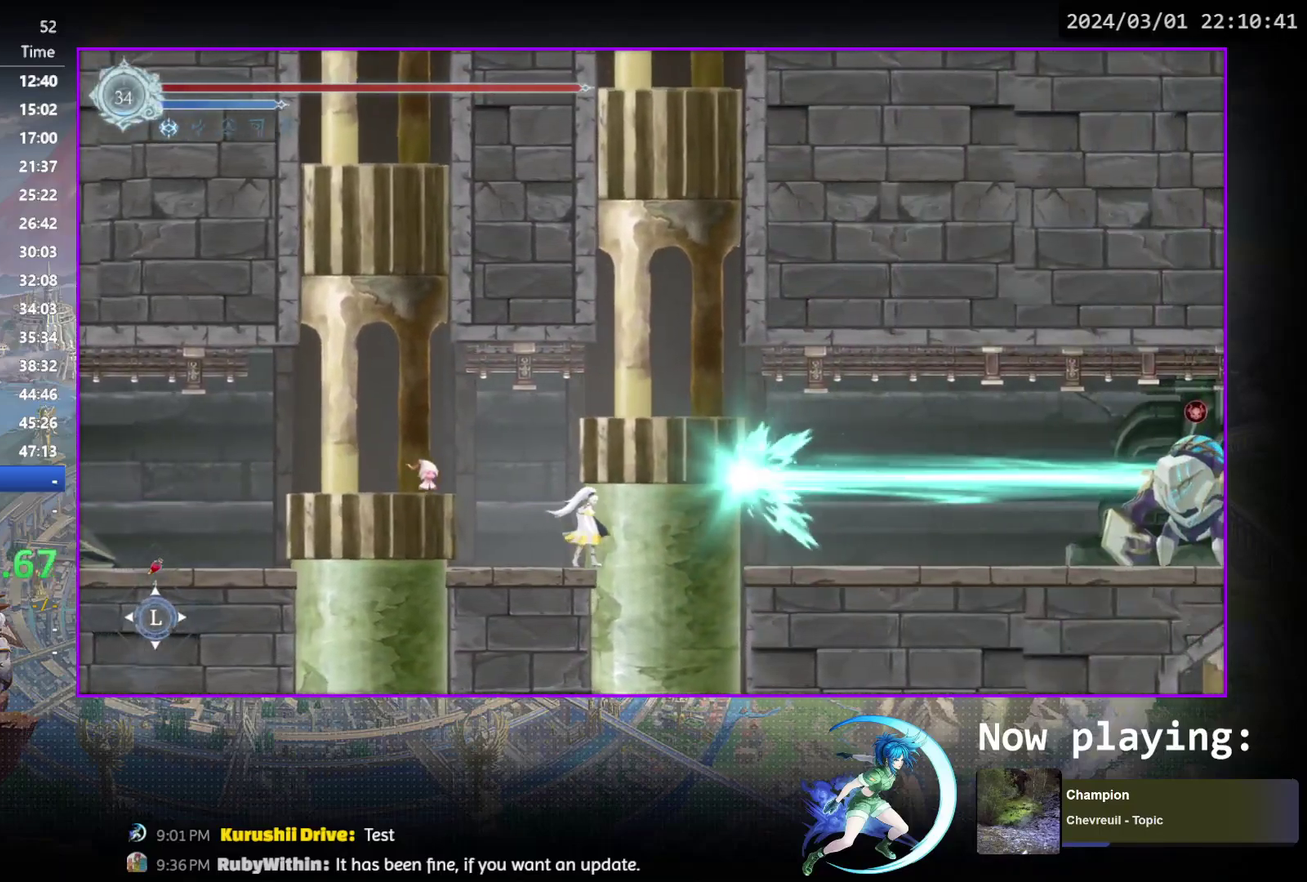
{"dt_ms": 500, "buttons": ["DPAD_DOWN"], "events": [[167, "DPAD_DOWN", "down"]]}
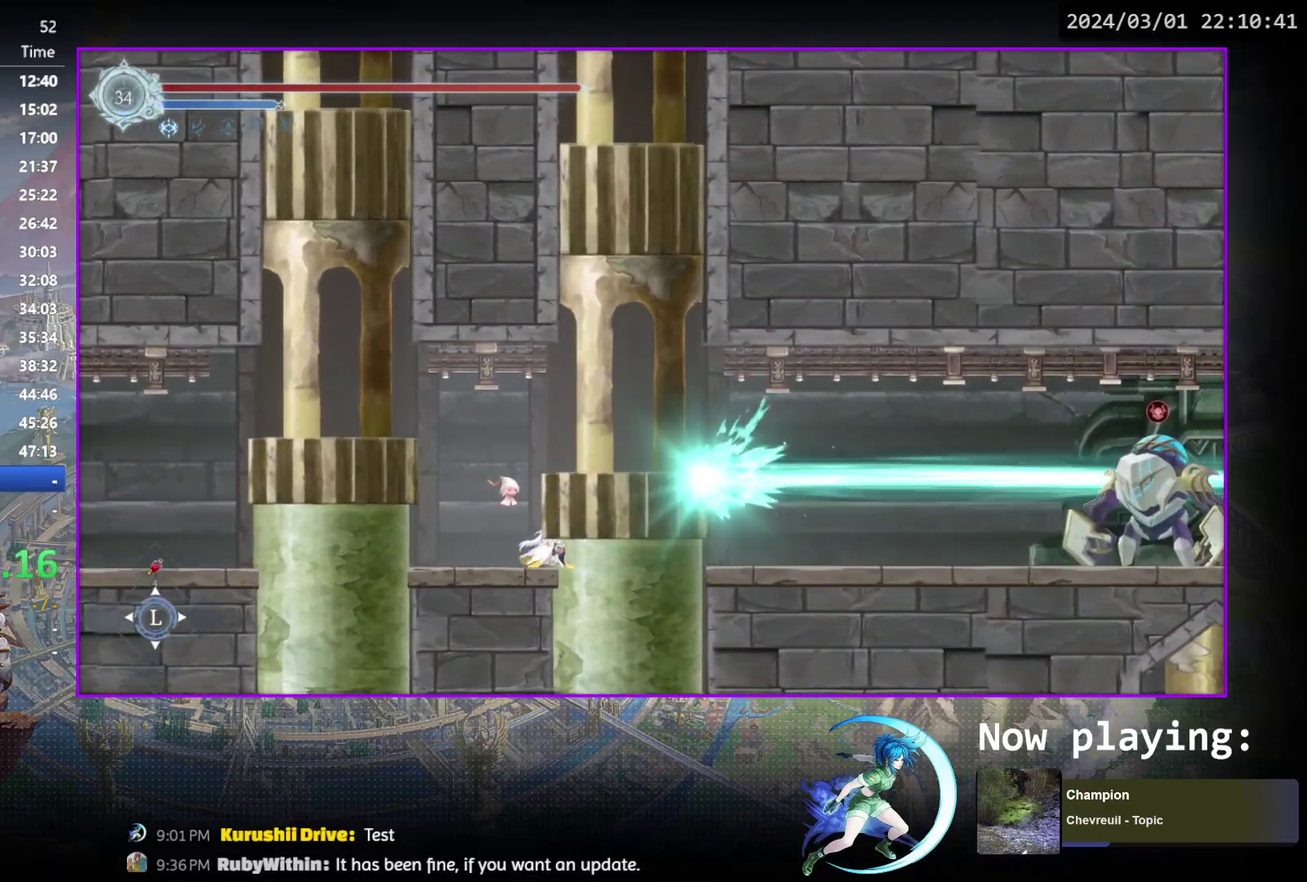
{"dt_ms": 500, "buttons": ["DPAD_DOWN"], "events": []}
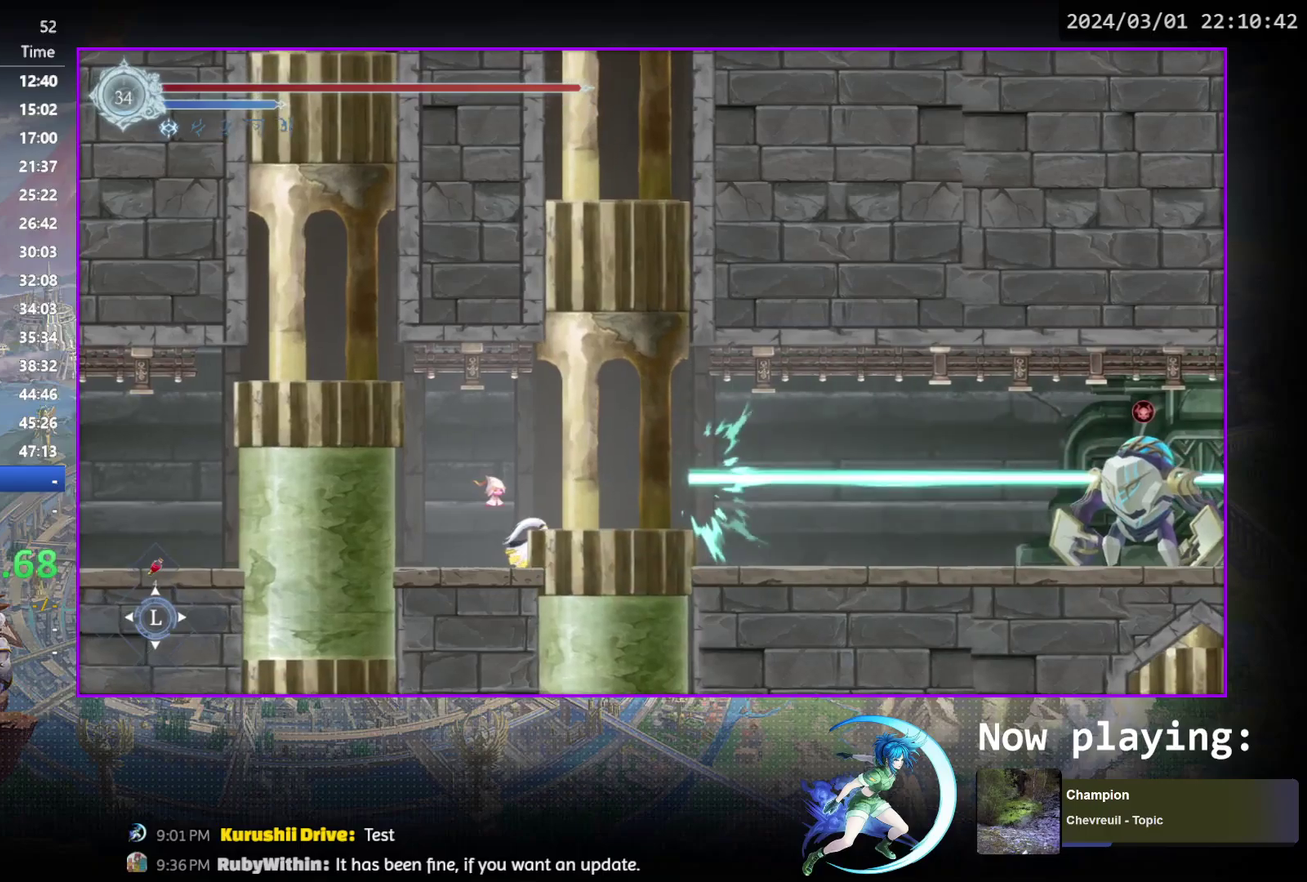
{"dt_ms": 300, "buttons": ["DPAD_RIGHT"], "events": [[217, "DPAD_DOWN", "up"], [300, "DPAD_RIGHT", "down"]]}
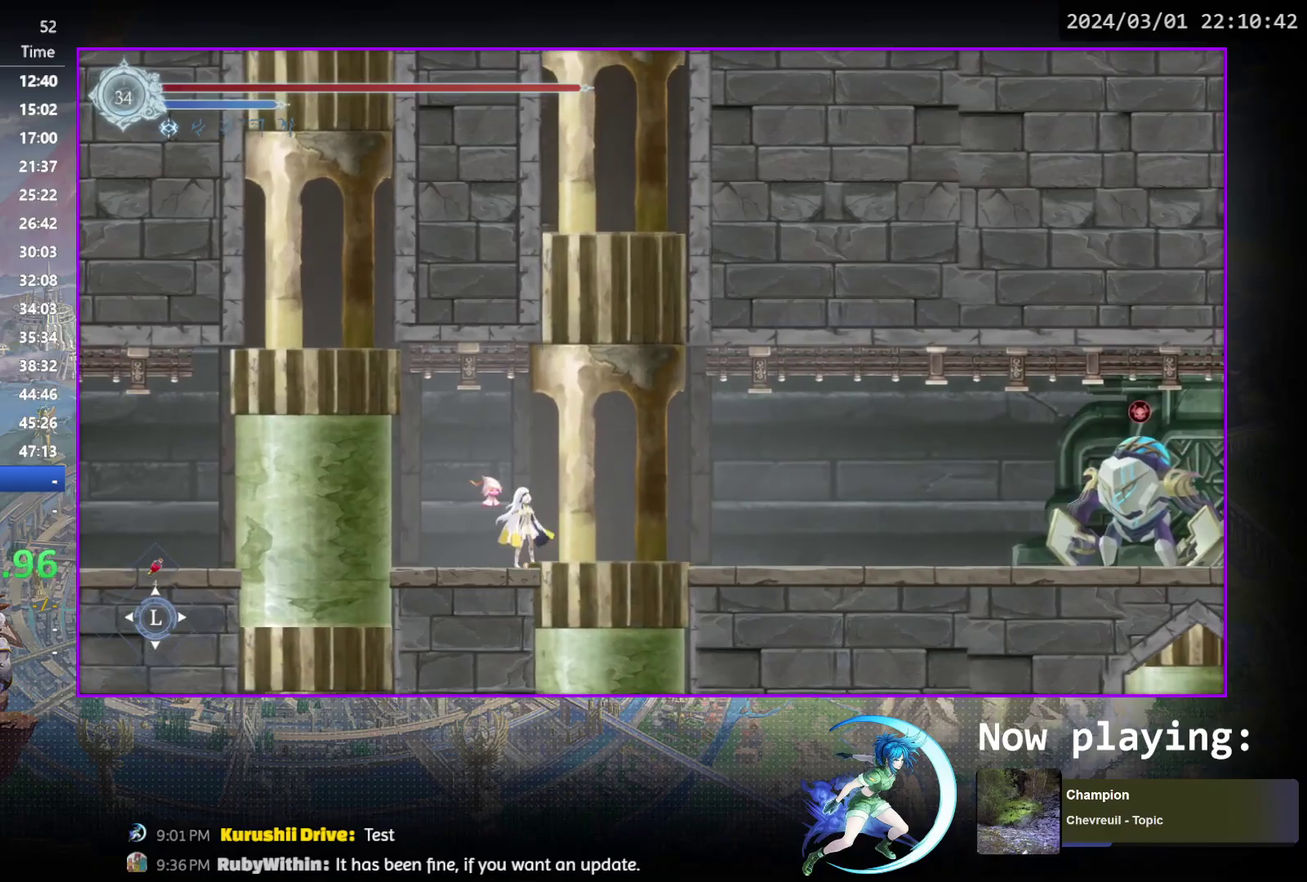
{"dt_ms": 500, "buttons": ["CROSS"], "events": [[83, "R1", "down"], [133, "R1", "up"], [150, "DPAD_DOWN", "down"], [200, "DPAD_RIGHT", "up"], [200, "R1", "down"], [300, "DPAD_DOWN", "up"], [317, "R1", "up"], [400, "DPAD_LEFT", "down"], [500, "CROSS", "down"], [500, "DPAD_LEFT", "up"]]}
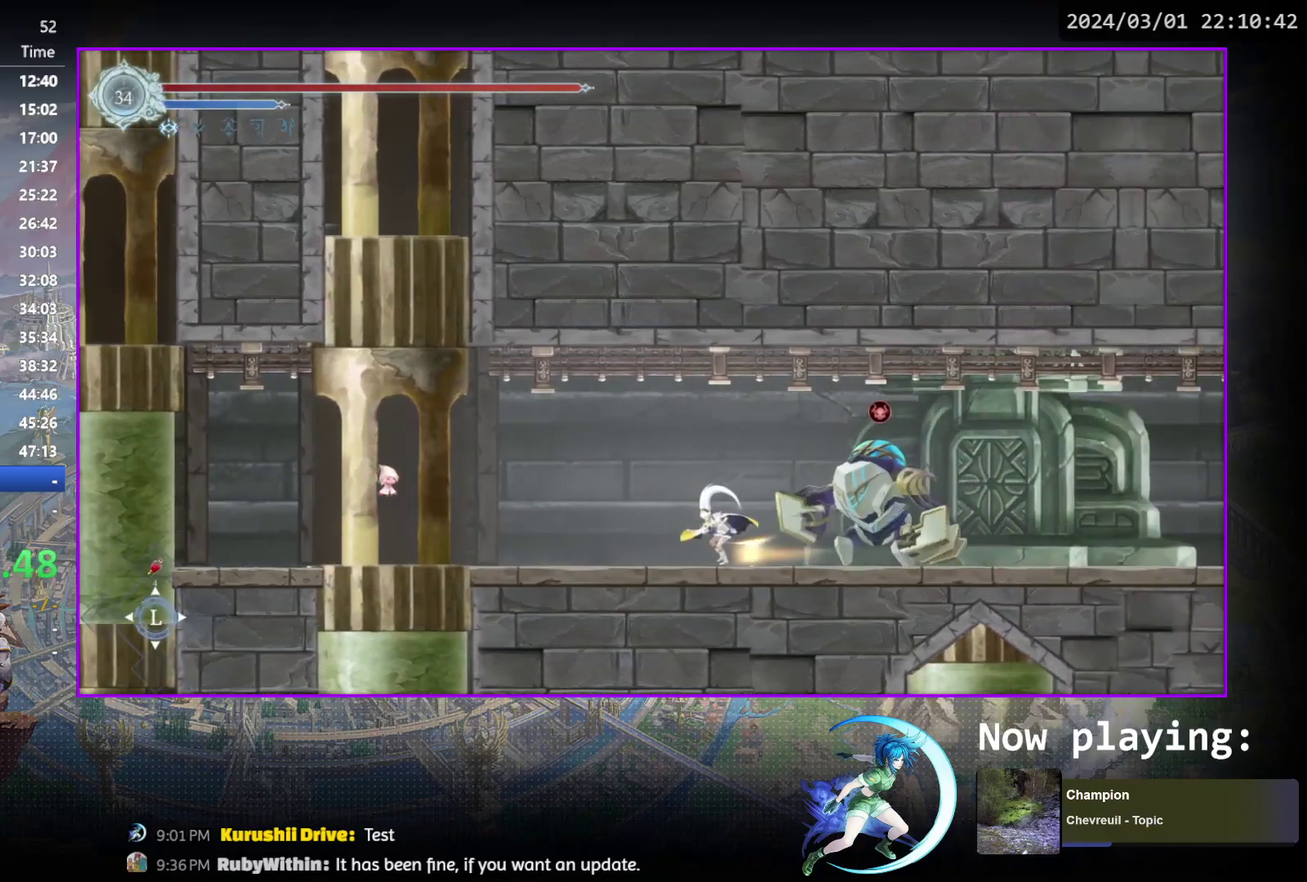
{"dt_ms": 400, "buttons": ["DPAD_RIGHT"], "events": [[83, "DPAD_RIGHT", "down"], [167, "CROSS", "up"], [233, "CROSS", "down"], [367, "CROSS", "up"]]}
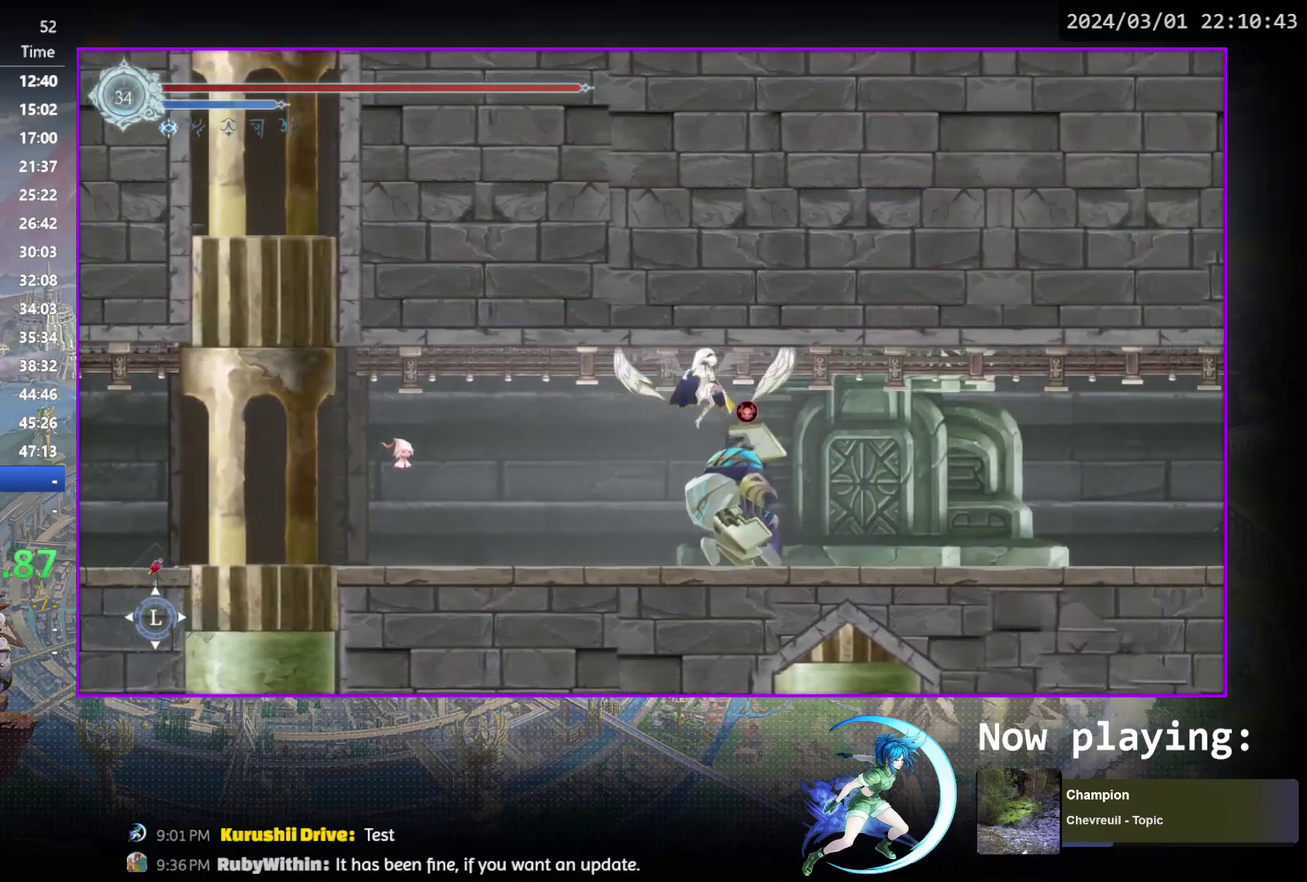
{"dt_ms": 500, "buttons": ["R1", "DPAD_DOWN", "DPAD_RIGHT"], "events": [[33, "R1", "down"], [100, "DPAD_DOWN", "down"], [167, "CROSS", "down"], [233, "DPAD_DOWN", "up"], [233, "DPAD_RIGHT", "up"], [233, "R1", "up"], [250, "CROSS", "up"], [333, "DPAD_RIGHT", "down"], [367, "R1", "down"], [433, "DPAD_DOWN", "down"], [433, "R1", "up"], [500, "R1", "down"]]}
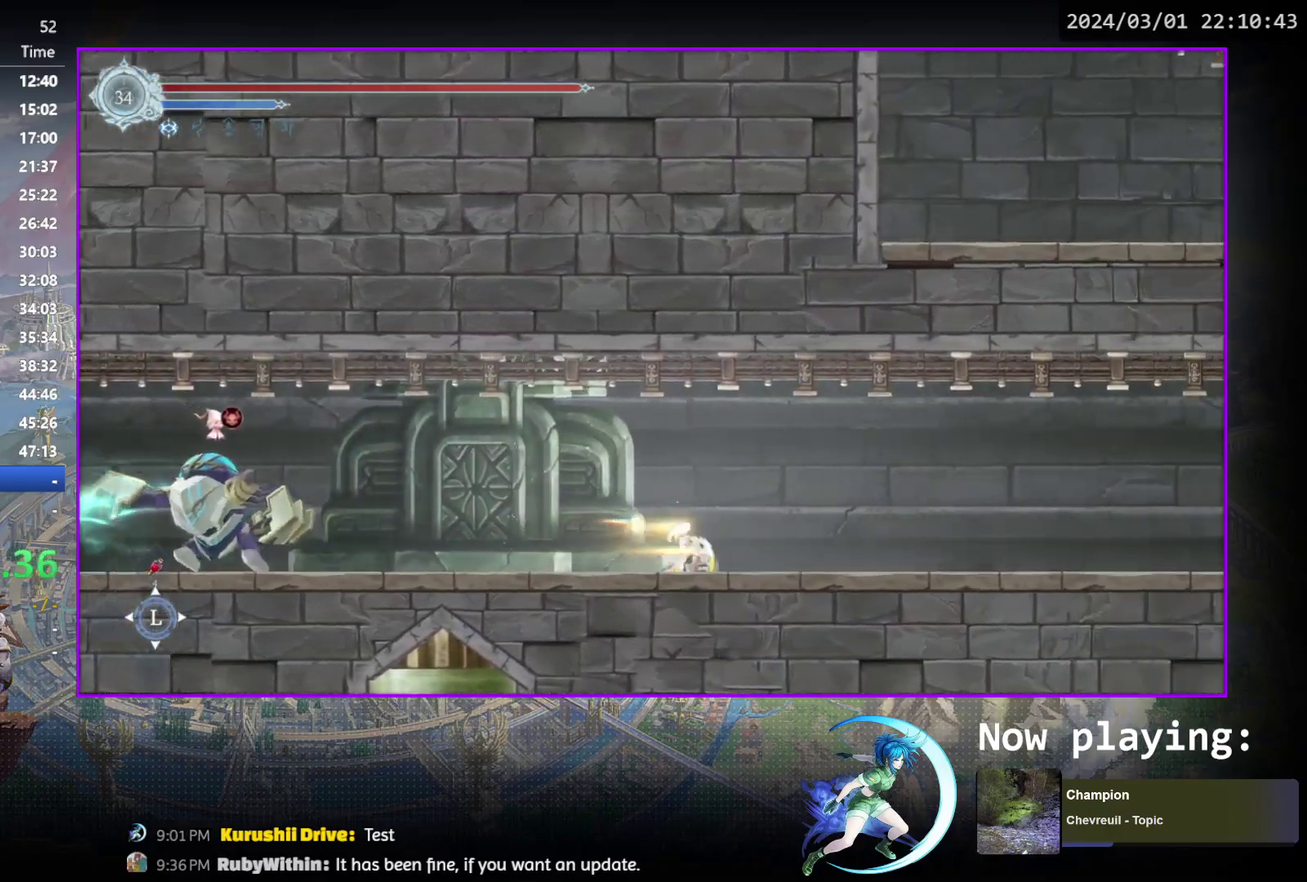
{"dt_ms": 300, "buttons": ["DPAD_RIGHT"], "events": [[67, "DPAD_RIGHT", "up"], [83, "DPAD_DOWN", "up"], [133, "R1", "up"], [233, "DPAD_RIGHT", "down"]]}
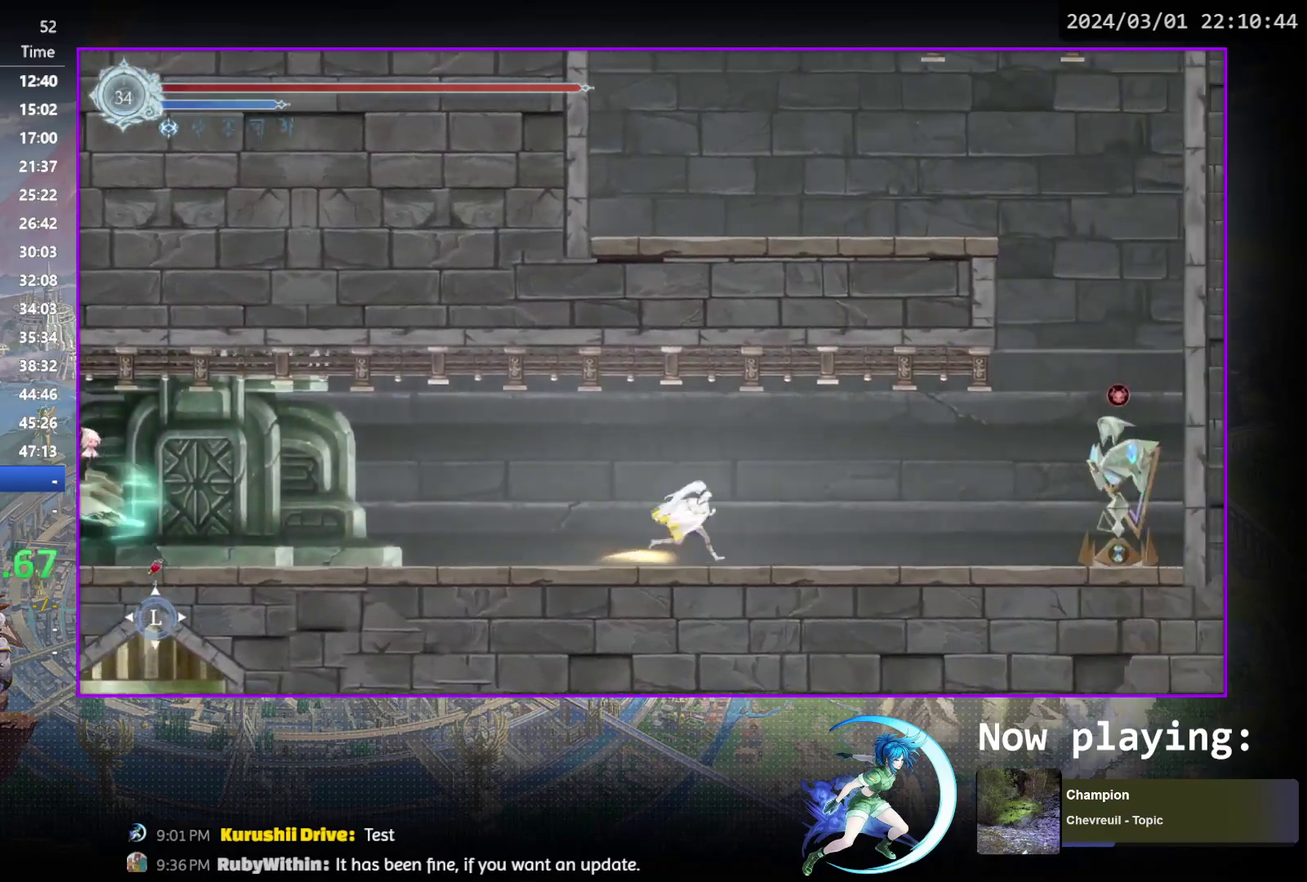
{"dt_ms": 400, "buttons": ["DPAD_RIGHT"], "events": [[167, "R1", "down"], [367, "R1", "up"]]}
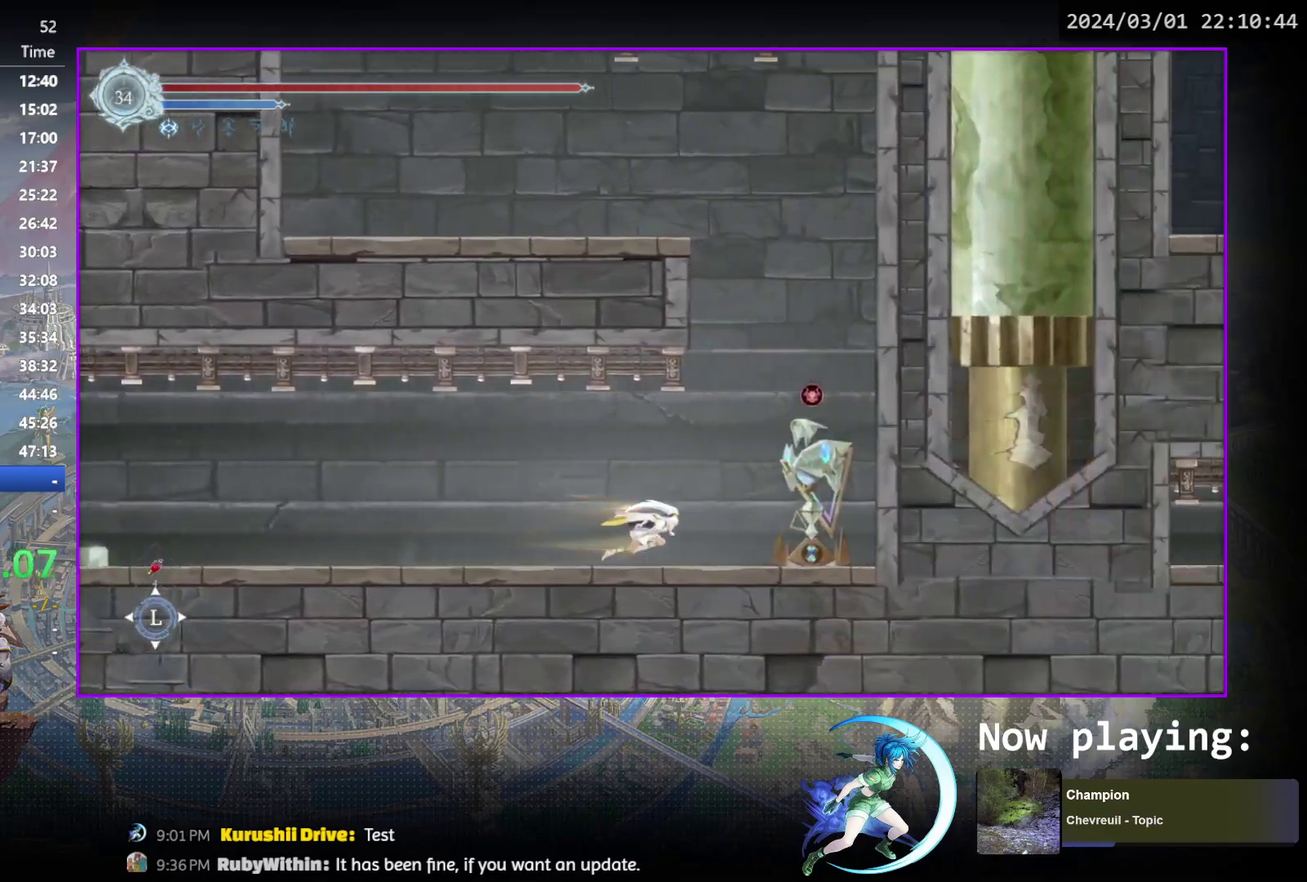
{"dt_ms": 600, "buttons": ["DPAD_DOWN"], "events": [[67, "CROSS", "down"], [383, "CROSS", "up"], [433, "CROSS", "down"], [500, "DPAD_RIGHT", "up"], [567, "DPAD_DOWN", "down"], [583, "CROSS", "up"]]}
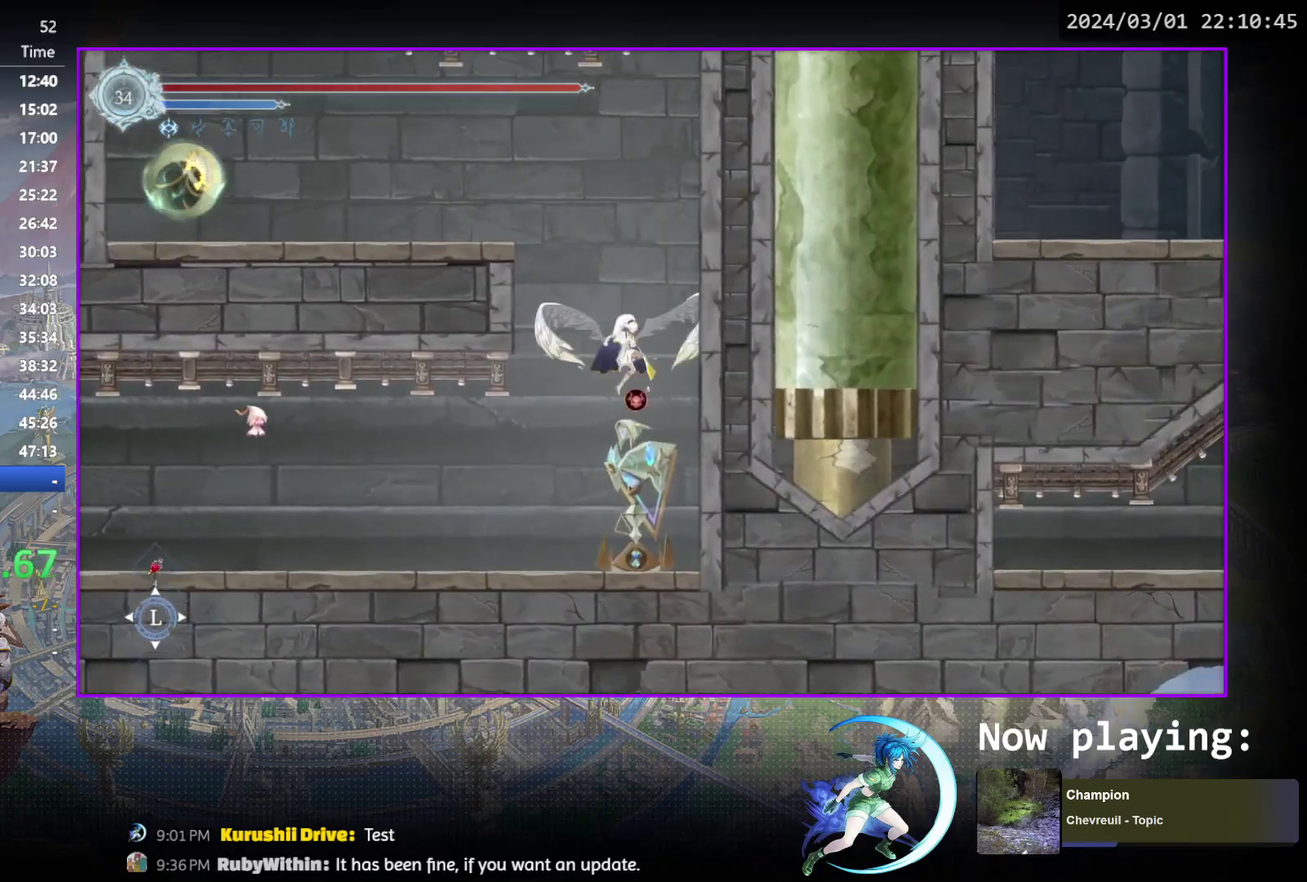
{"dt_ms": 700, "buttons": ["DPAD_LEFT"], "events": [[33, "CROSS", "down"], [83, "DPAD_DOWN", "up"], [183, "CROSS", "up"], [367, "CROSS", "down"], [567, "DPAD_LEFT", "down"], [650, "CROSS", "up"]]}
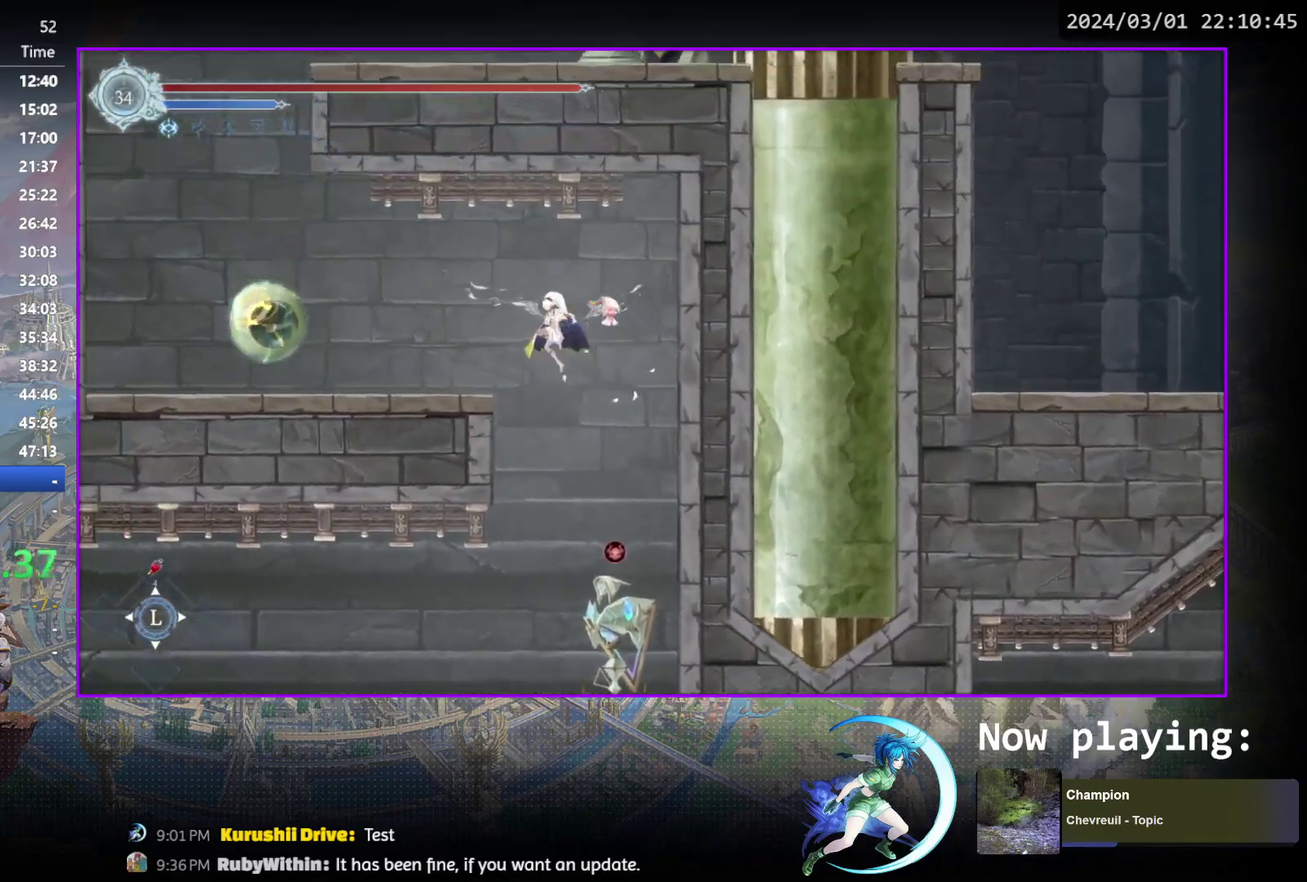
{"dt_ms": 300, "buttons": ["DPAD_LEFT"], "events": []}
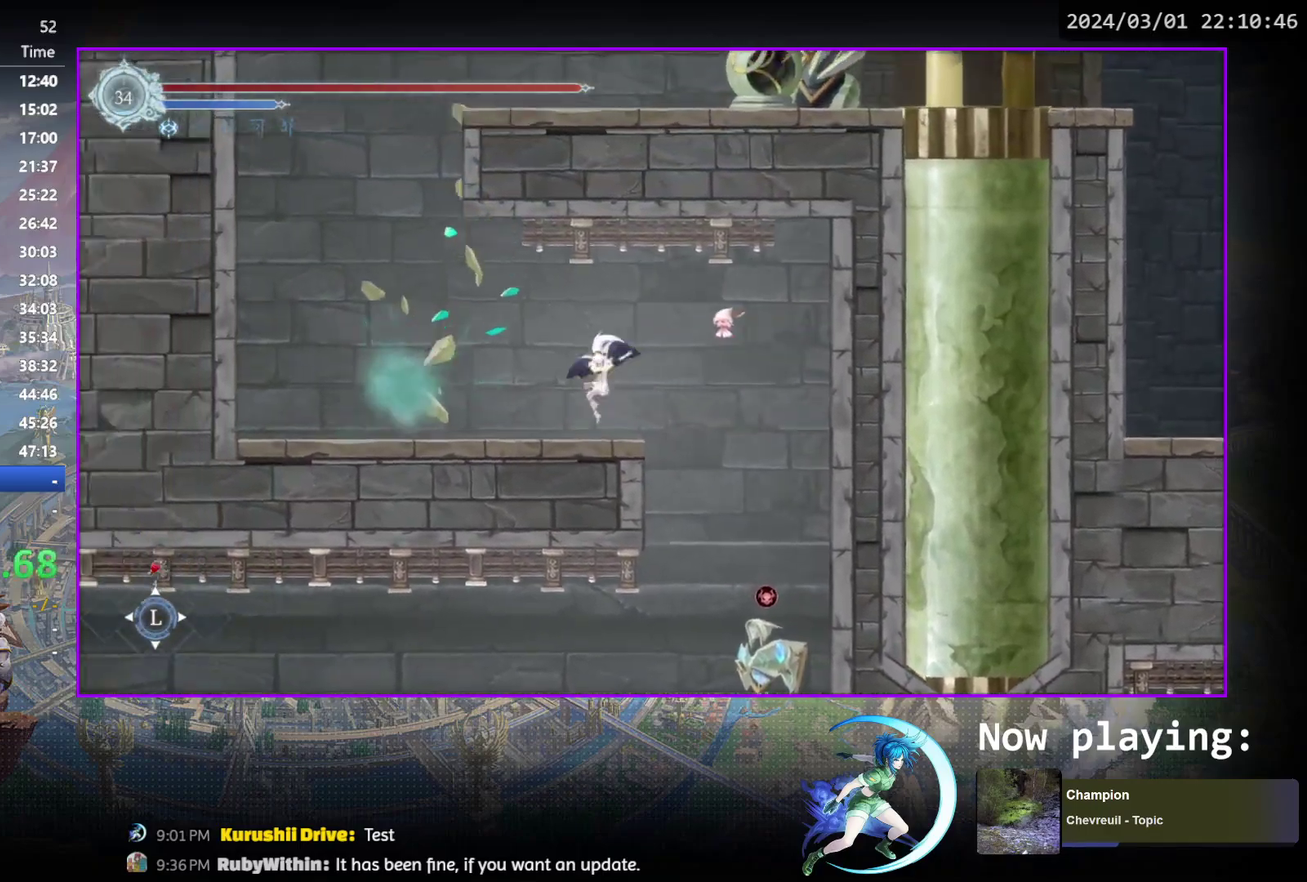
{"dt_ms": 600, "buttons": ["CROSS", "DPAD_LEFT"], "events": [[283, "R1", "down"], [350, "DPAD_DOWN", "down"], [400, "R1", "up"], [483, "DPAD_DOWN", "up"], [583, "CROSS", "down"]]}
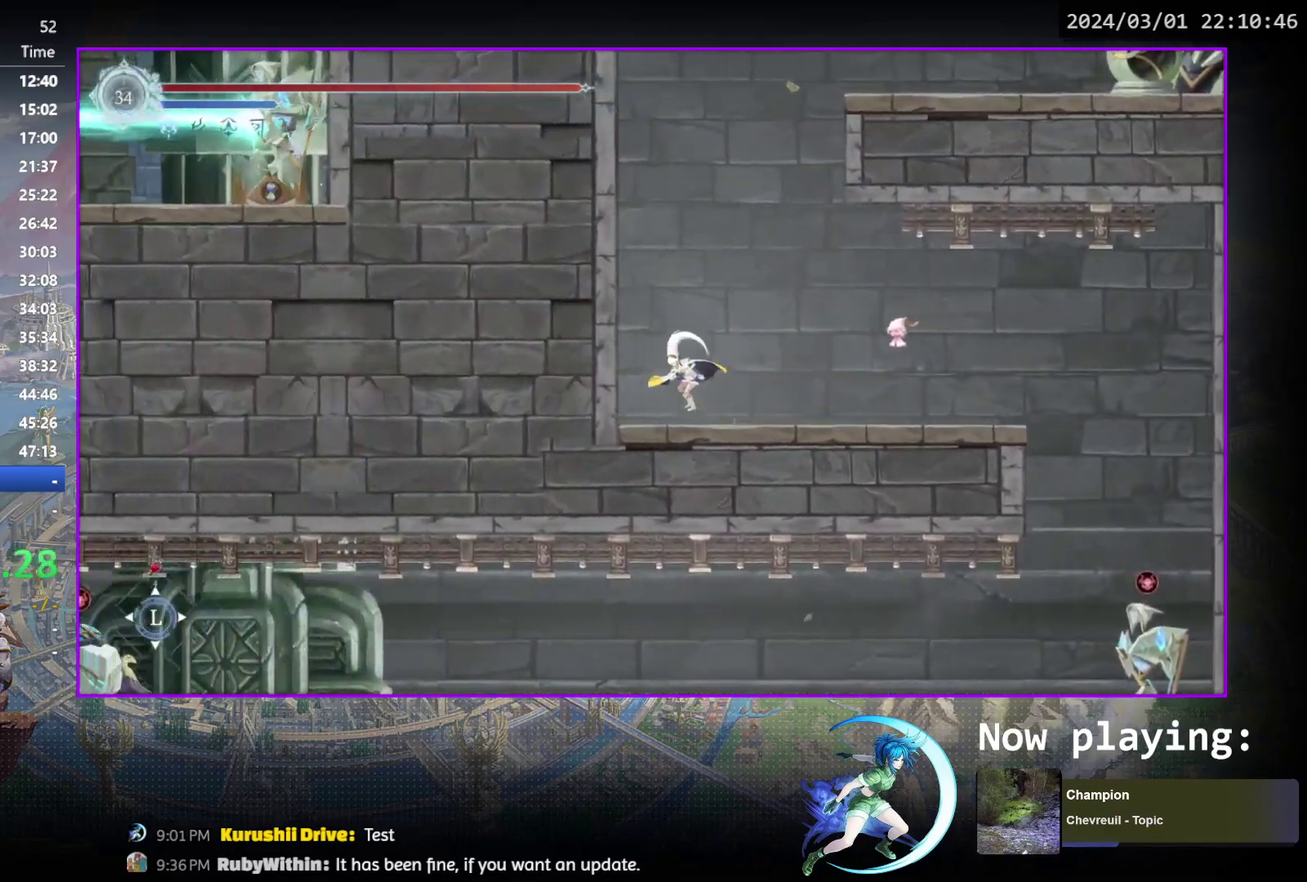
{"dt_ms": 400, "buttons": ["CROSS"], "events": [[167, "CROSS", "up"], [217, "CROSS", "down"], [350, "DPAD_LEFT", "up"]]}
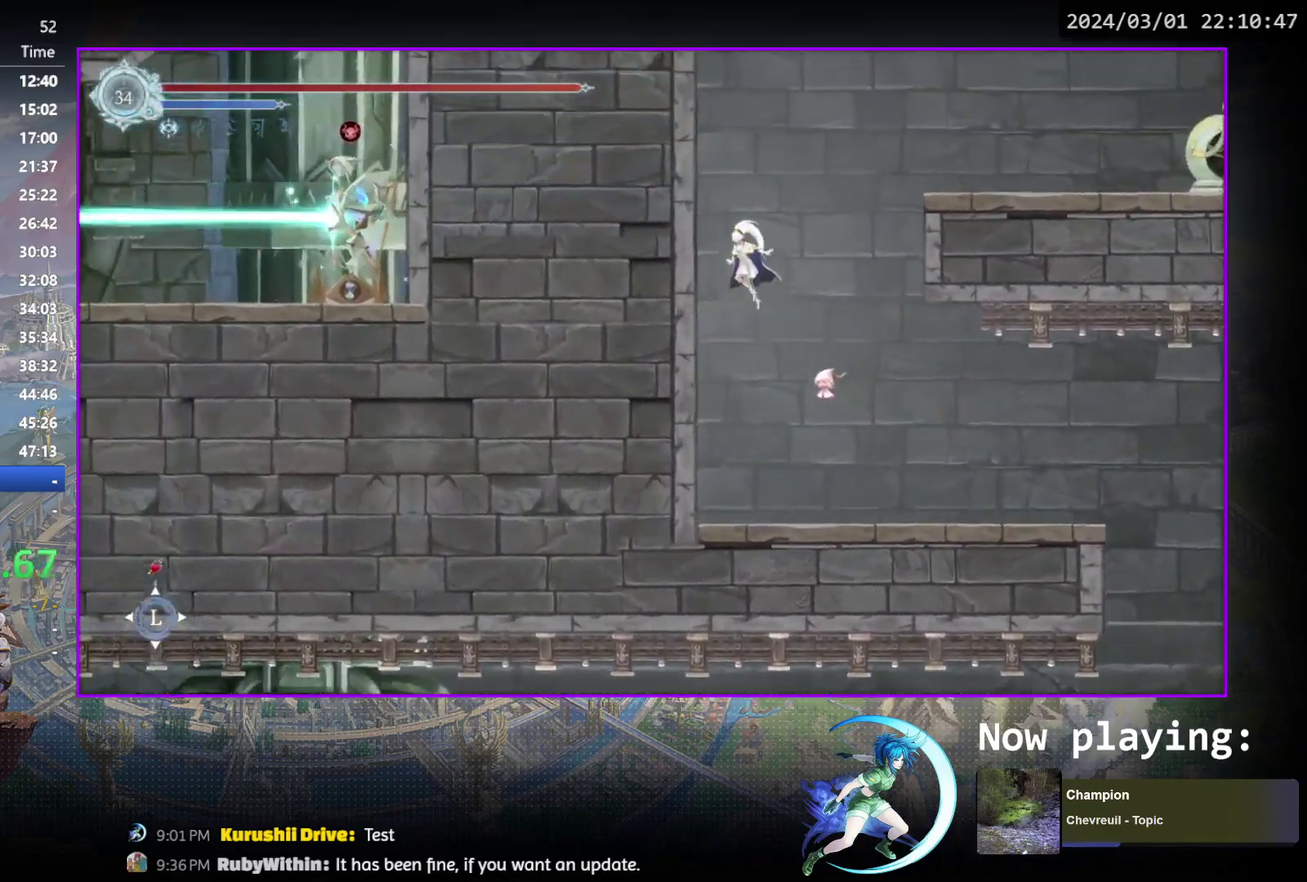
{"dt_ms": 400, "buttons": ["DPAD_RIGHT"], "events": [[17, "CROSS", "up"], [83, "CROSS", "down"], [283, "DPAD_RIGHT", "down"], [383, "CROSS", "up"]]}
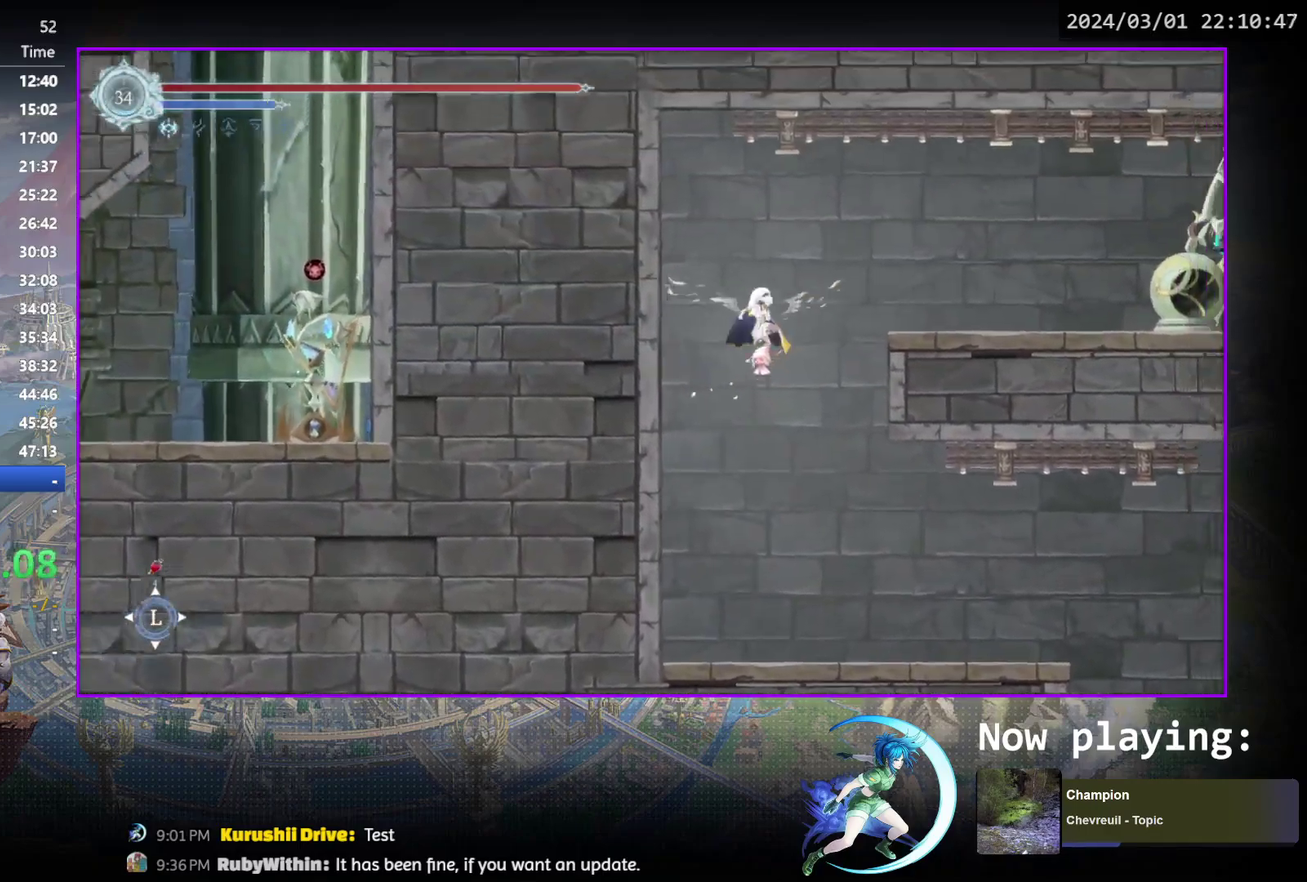
{"dt_ms": 600, "buttons": ["CROSS", "DPAD_RIGHT"], "events": [[50, "CROSS", "down"], [300, "CROSS", "up"], [450, "CROSS", "down"]]}